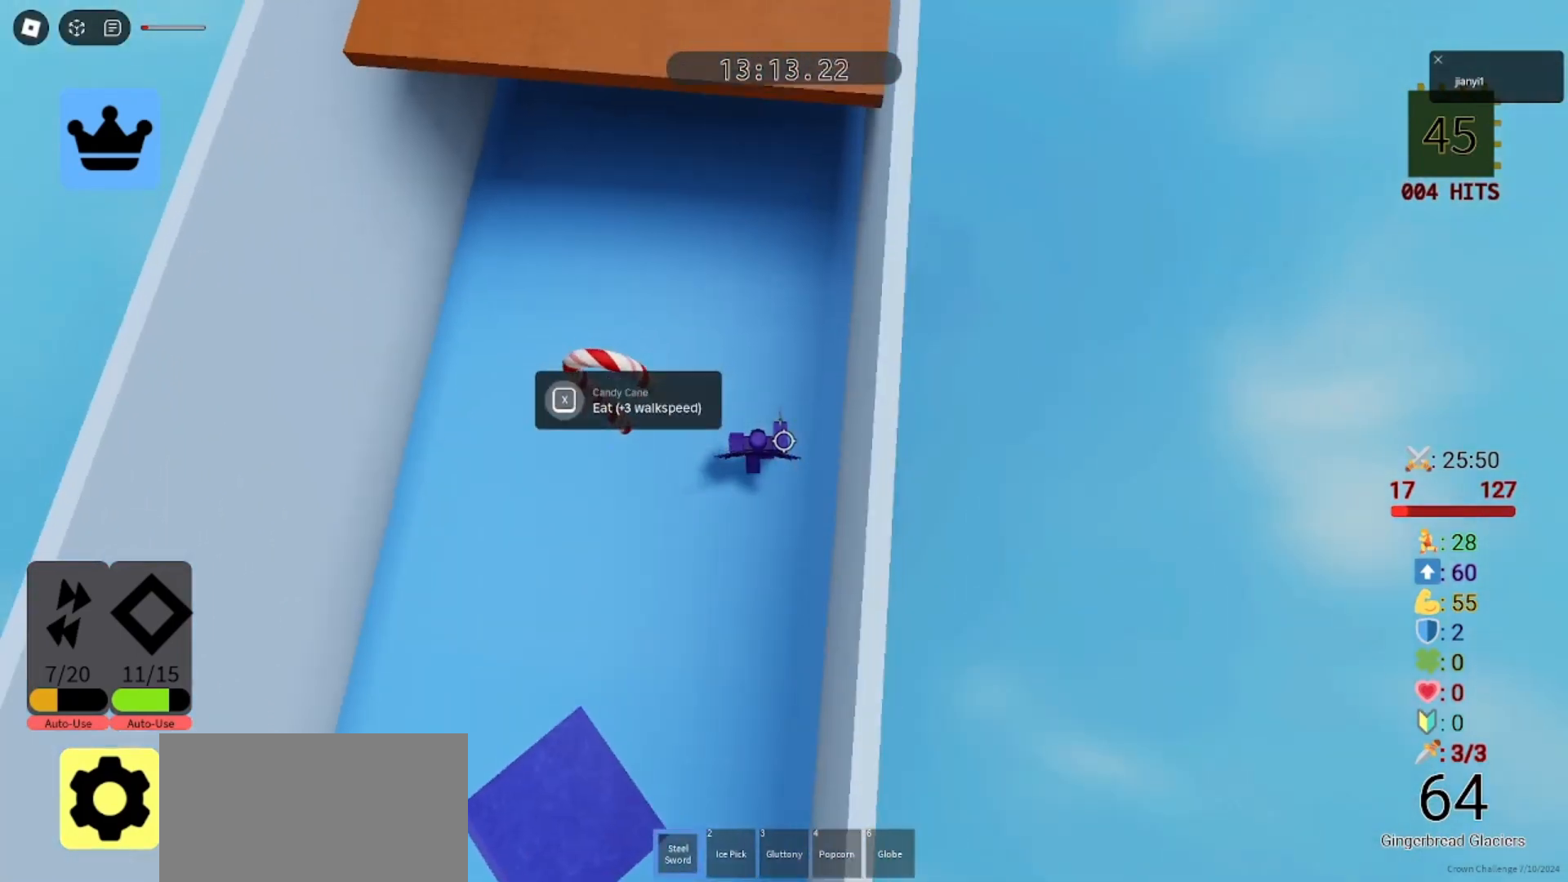
Gameplay with keyboard and mouse; each line is a JSON object with the keys and mouse buttons held at the frame after it. "events" lists presses ("down") and releases ("up") of "a", "ctrl", "d", "e", "q", "s", "shift", "space", "w", "mouse_left", "mouse_wheel", "mouse_right", "mouse_mb4" and "mouse_mb5" between this image and that frame as [ms after this image, input, new state], when the widget could be followed in between. "mouse_left", "mouse_wheel", "mouse_right", "mouse_mb4", "mouse_mb5" = the "left", "wheel", "right", "mb4", "mb5" buttons of the "mouse" list. No other keys are recorded. "wheel" means that the mouse wheel is clicked or scrolled. Mouse movement is not recorded.
{"keys": ["w"], "mouse": []}
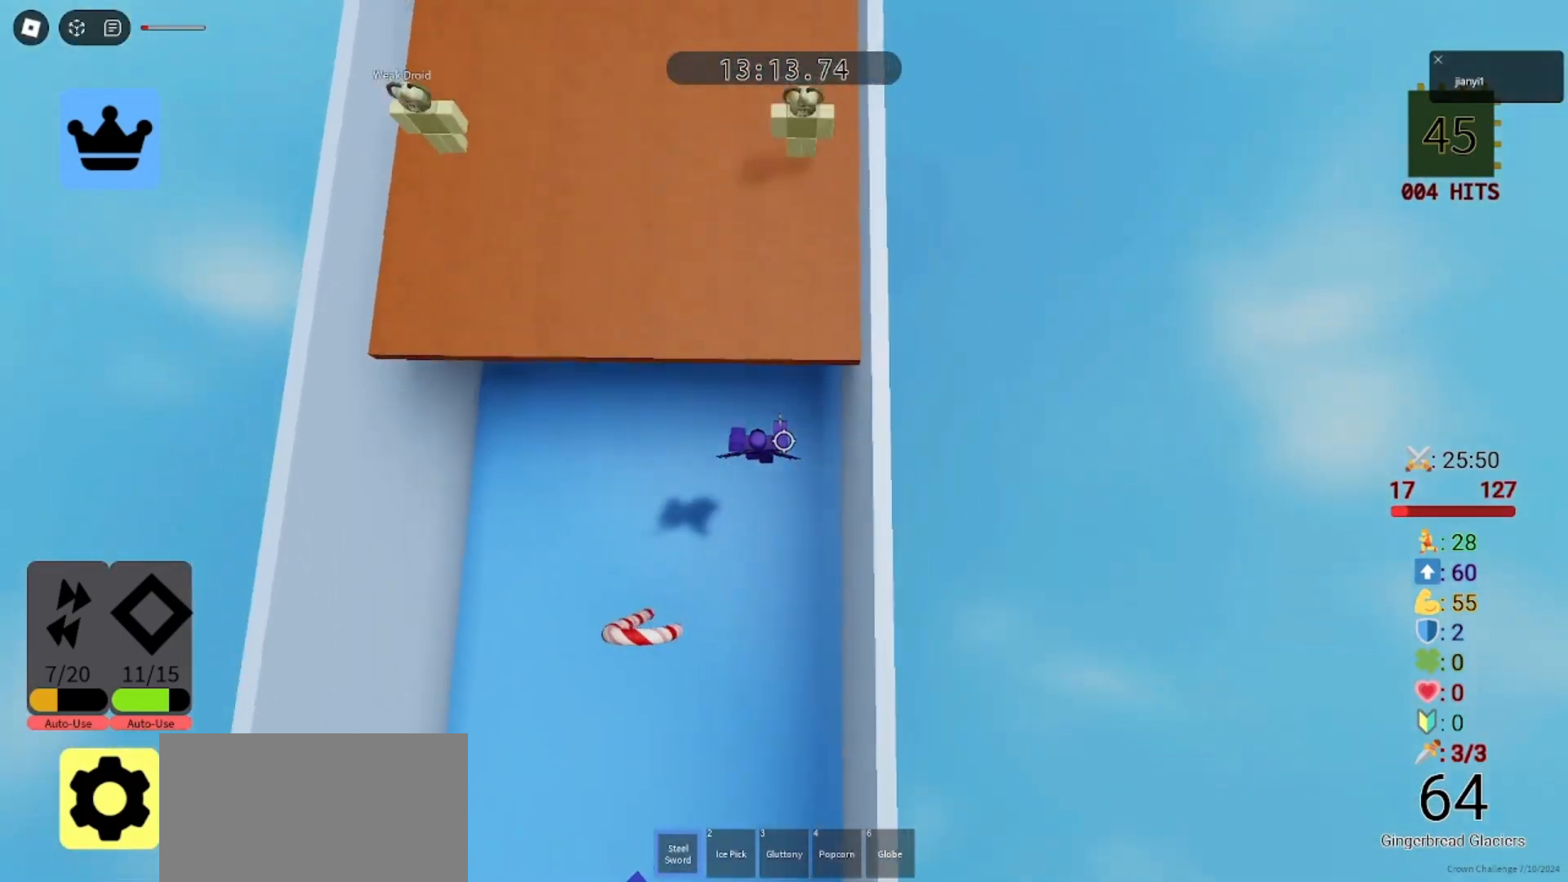
{"keys": [], "mouse": [], "events": [[200, "mouse_left", "down"], [267, "mouse_left", "up"], [333, "mouse_left", "down"], [400, "mouse_left", "up"], [467, "w", "up"]]}
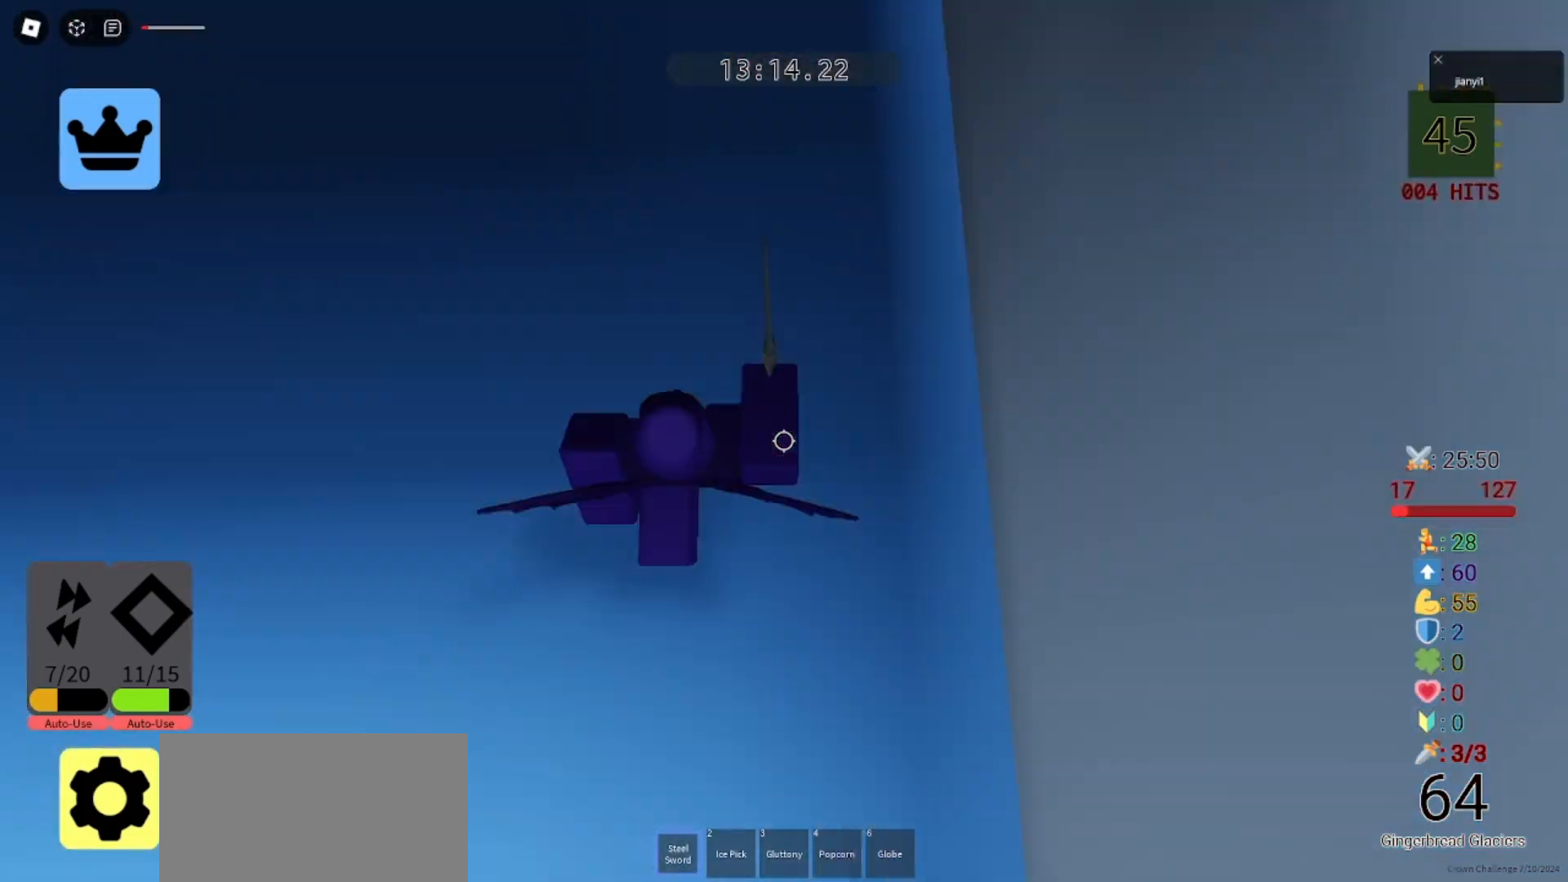
{"keys": ["d"], "mouse": [], "events": [[33, "mouse_left", "down"], [33, "s", "down"], [100, "mouse_left", "up"], [333, "space", "down"], [433, "d", "down"], [433, "space", "up"], [500, "s", "up"]]}
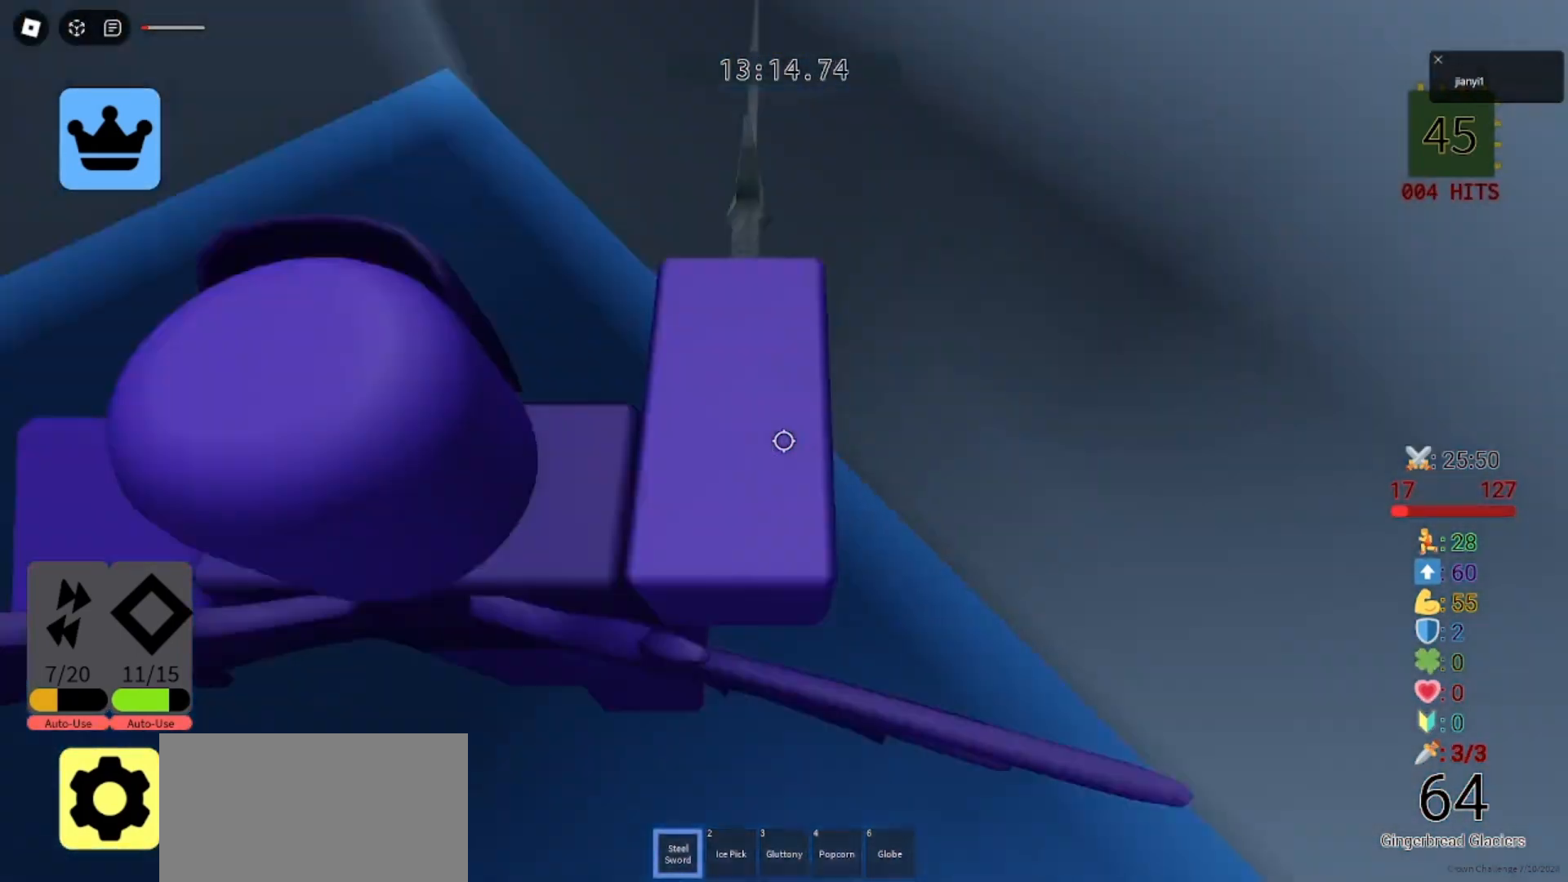
{"keys": ["d", "space"], "mouse": [], "events": [[500, "space", "down"]]}
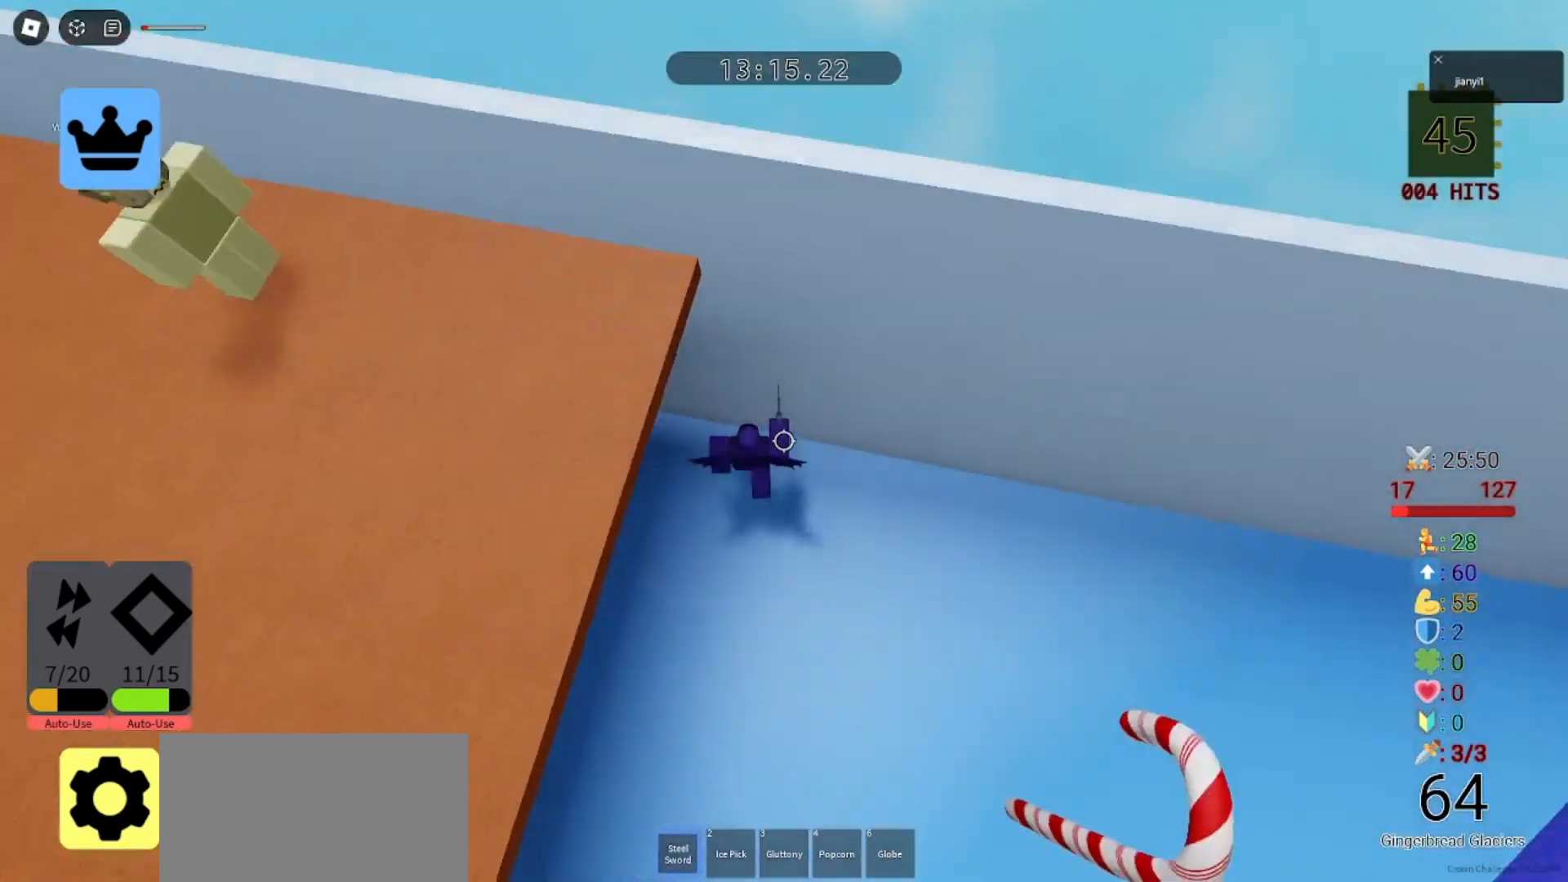
{"keys": ["w"], "mouse": [], "events": [[67, "d", "up"], [133, "space", "up"], [467, "w", "down"]]}
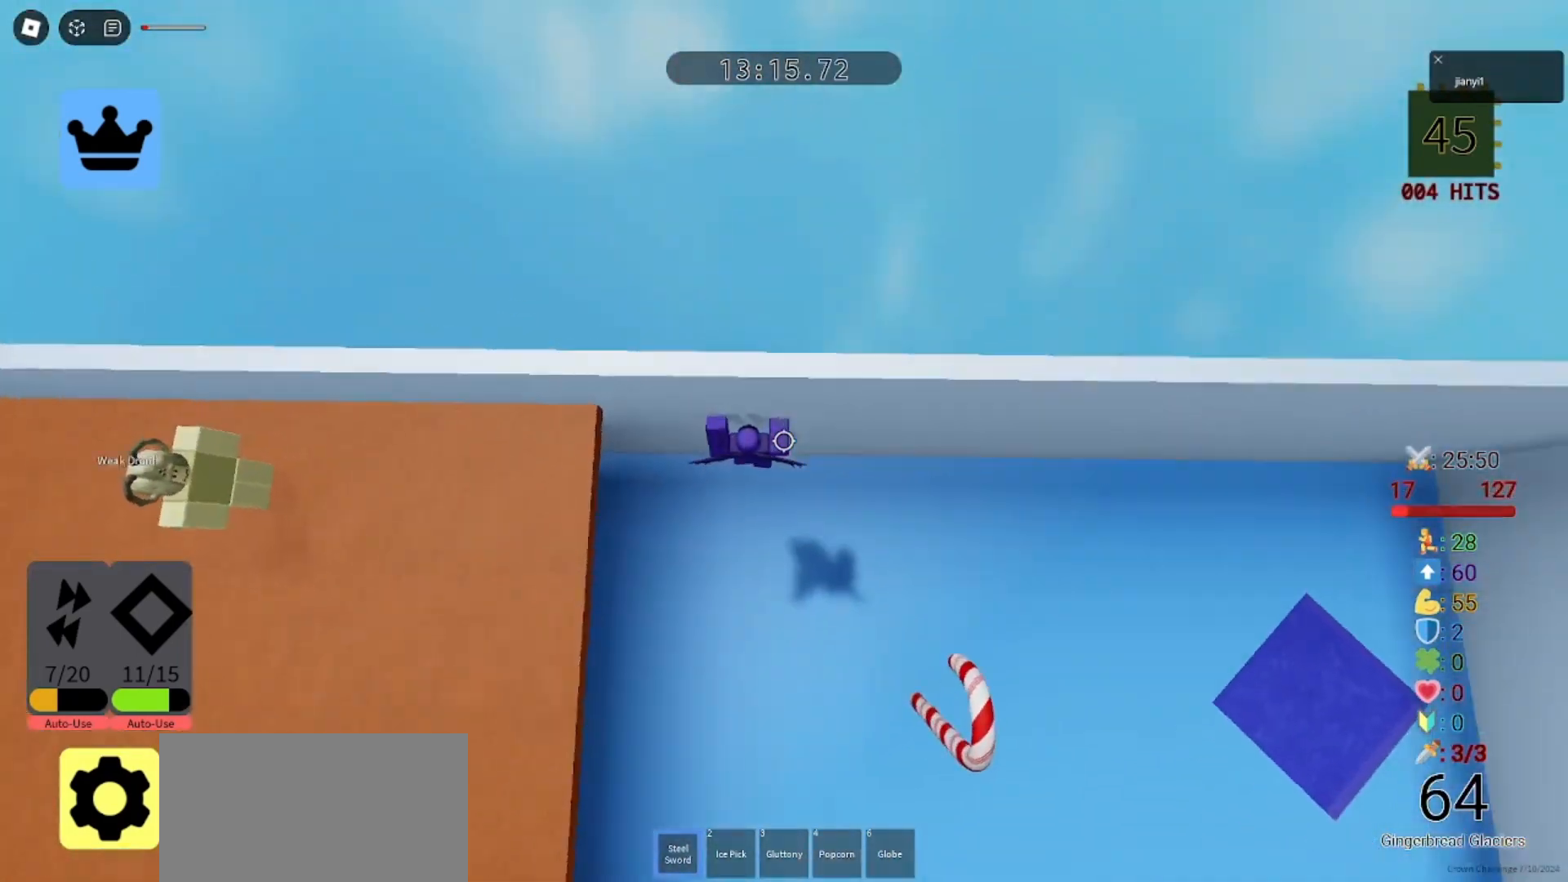
{"keys": ["w"], "mouse": [], "events": [[167, "a", "down"], [233, "space", "down"], [333, "space", "up"], [433, "a", "up"]]}
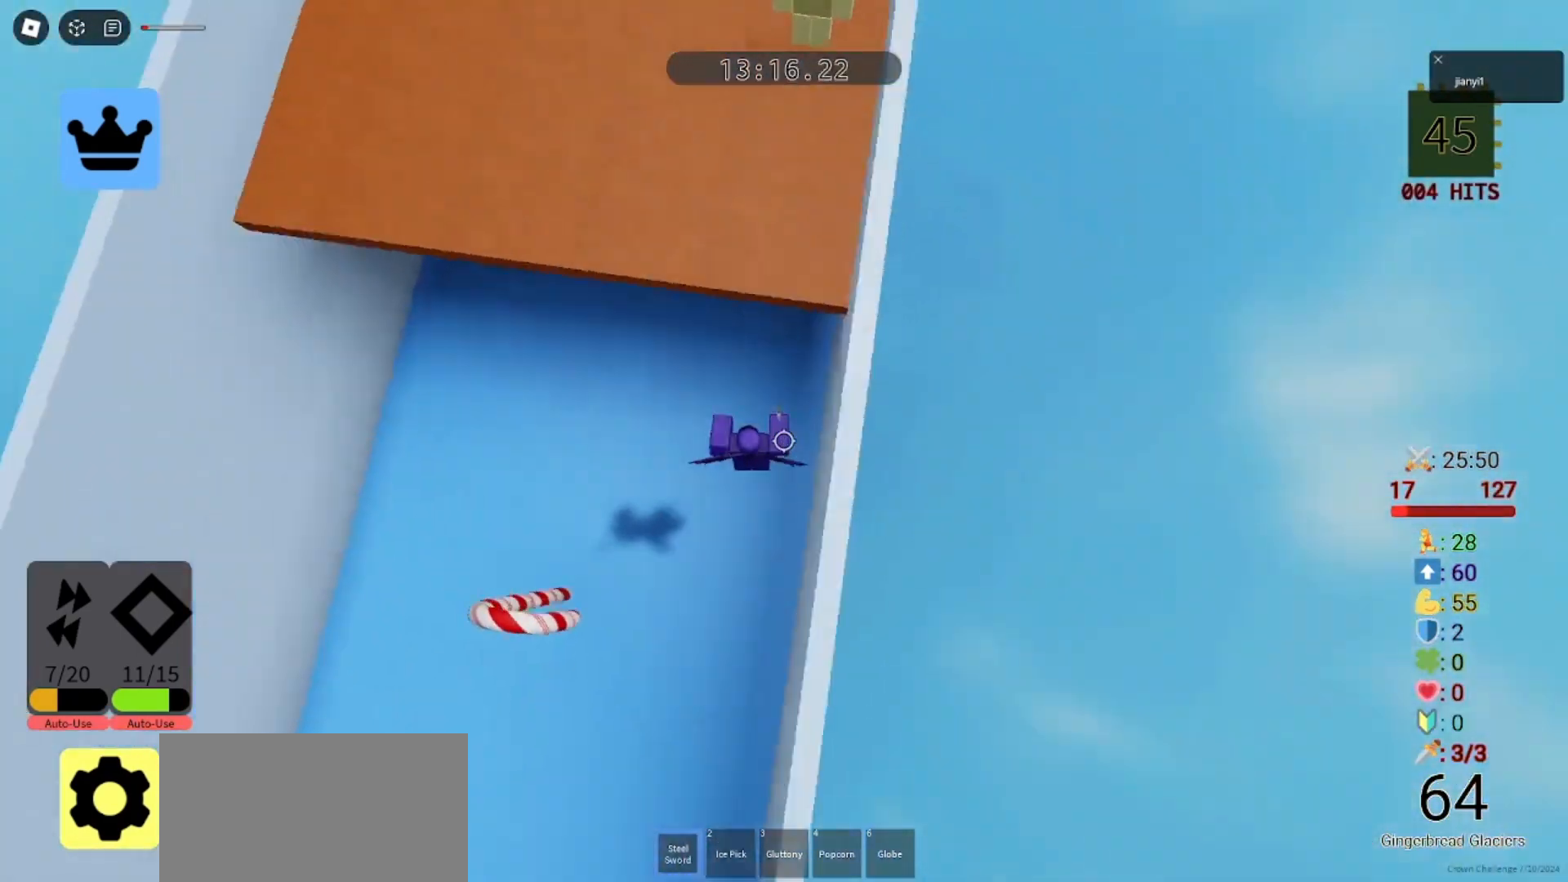
{"keys": ["d"], "mouse": [], "events": [[233, "s", "down"], [233, "w", "up"], [267, "d", "down"], [367, "s", "up"]]}
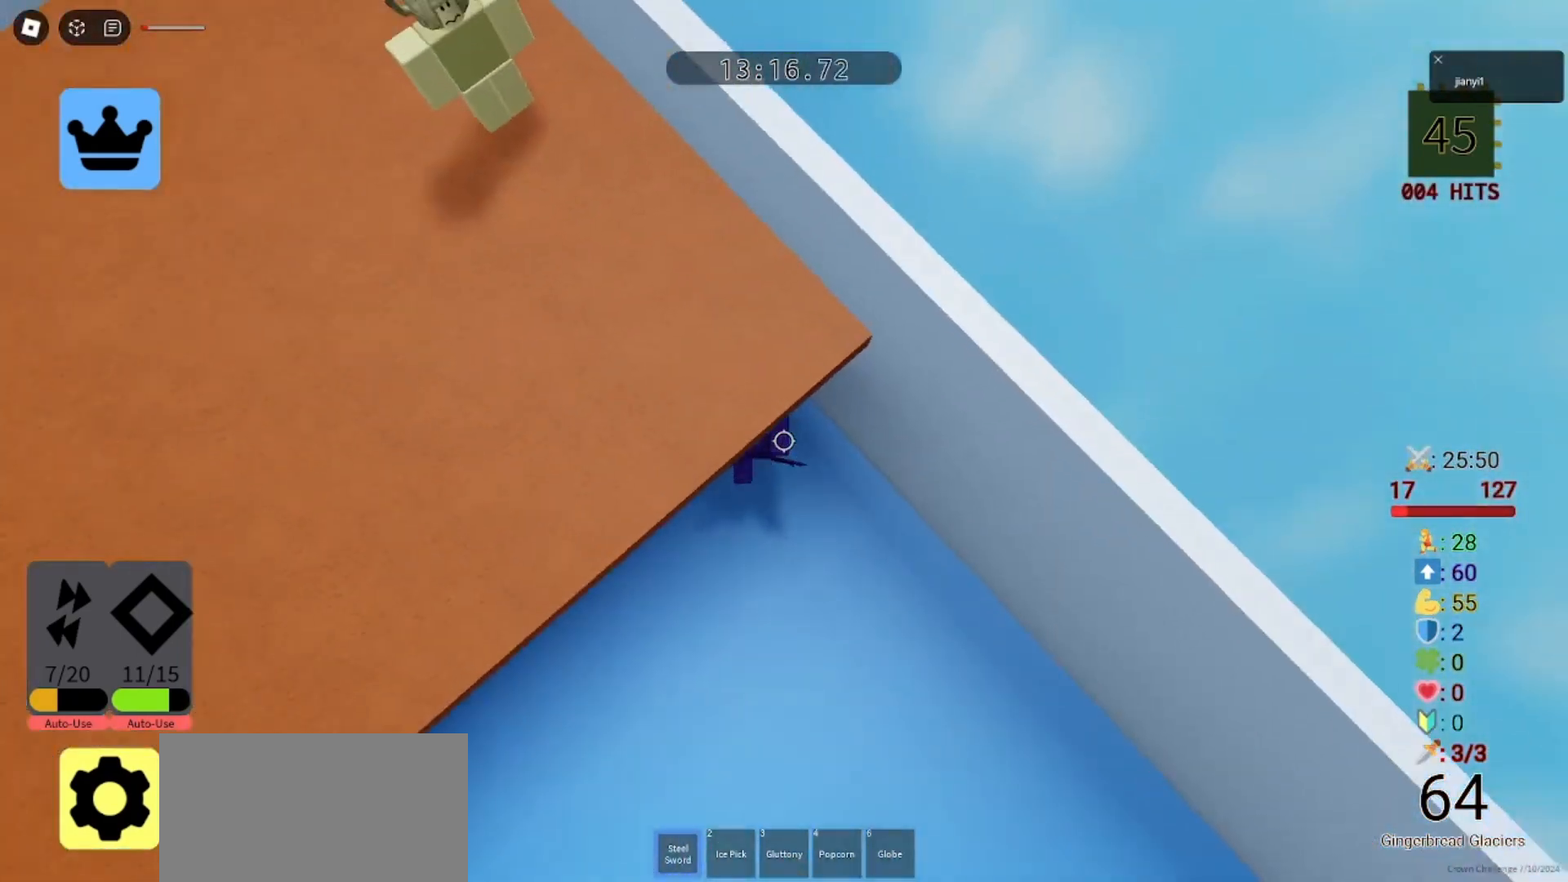
{"keys": ["a"], "mouse": [], "events": [[67, "d", "up"], [100, "a", "down"]]}
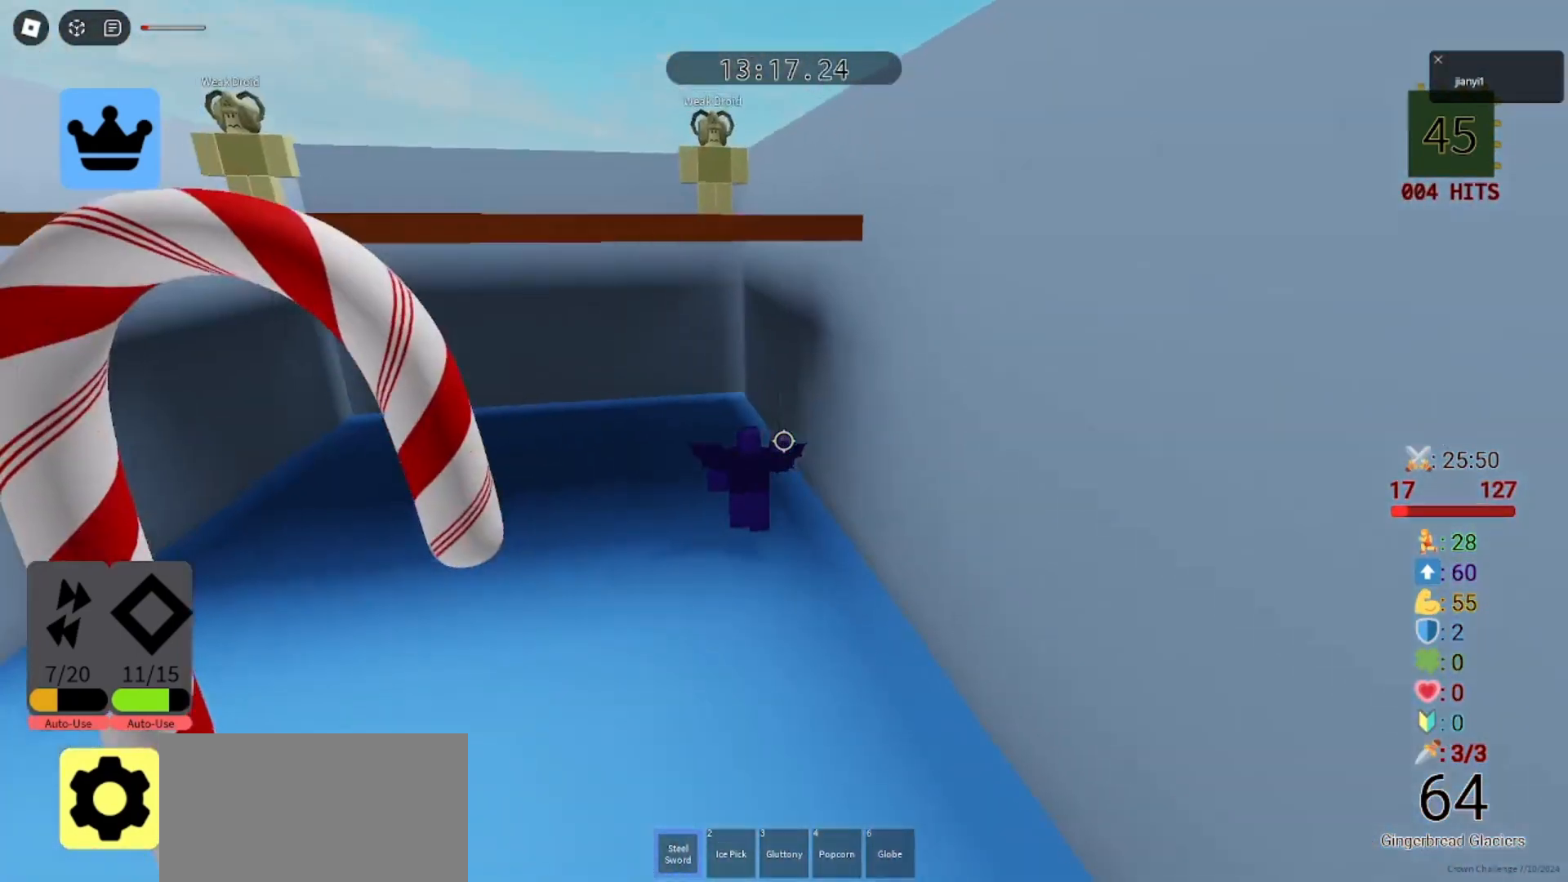
{"keys": [], "mouse": [], "events": [[133, "a", "up"]]}
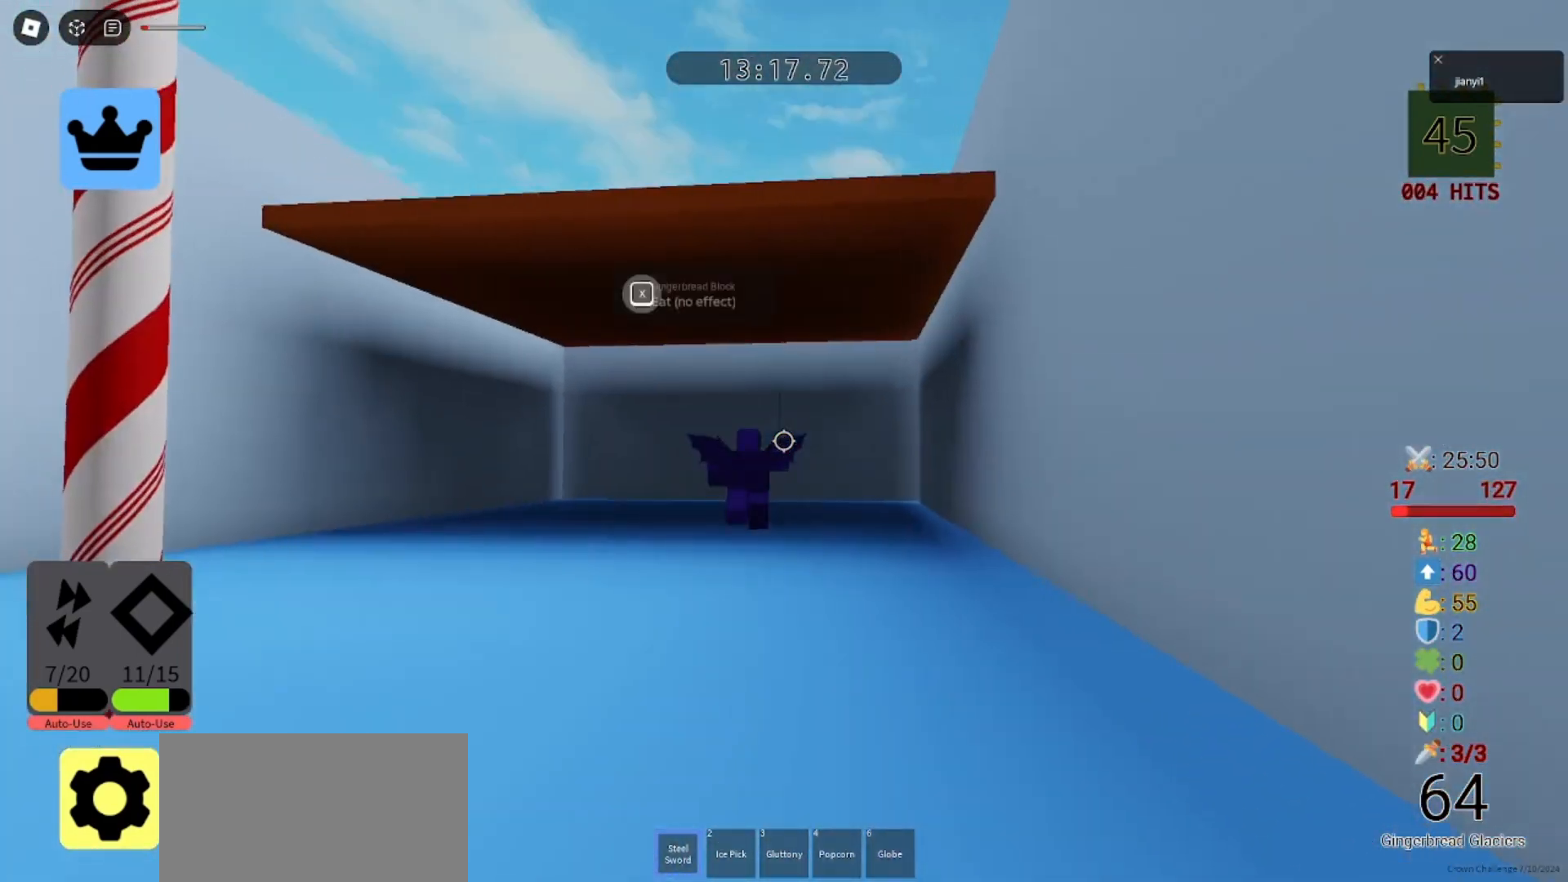
{"keys": [], "mouse": [], "events": [[100, "a", "down"], [100, "w", "down"], [200, "w", "up"], [233, "a", "up"]]}
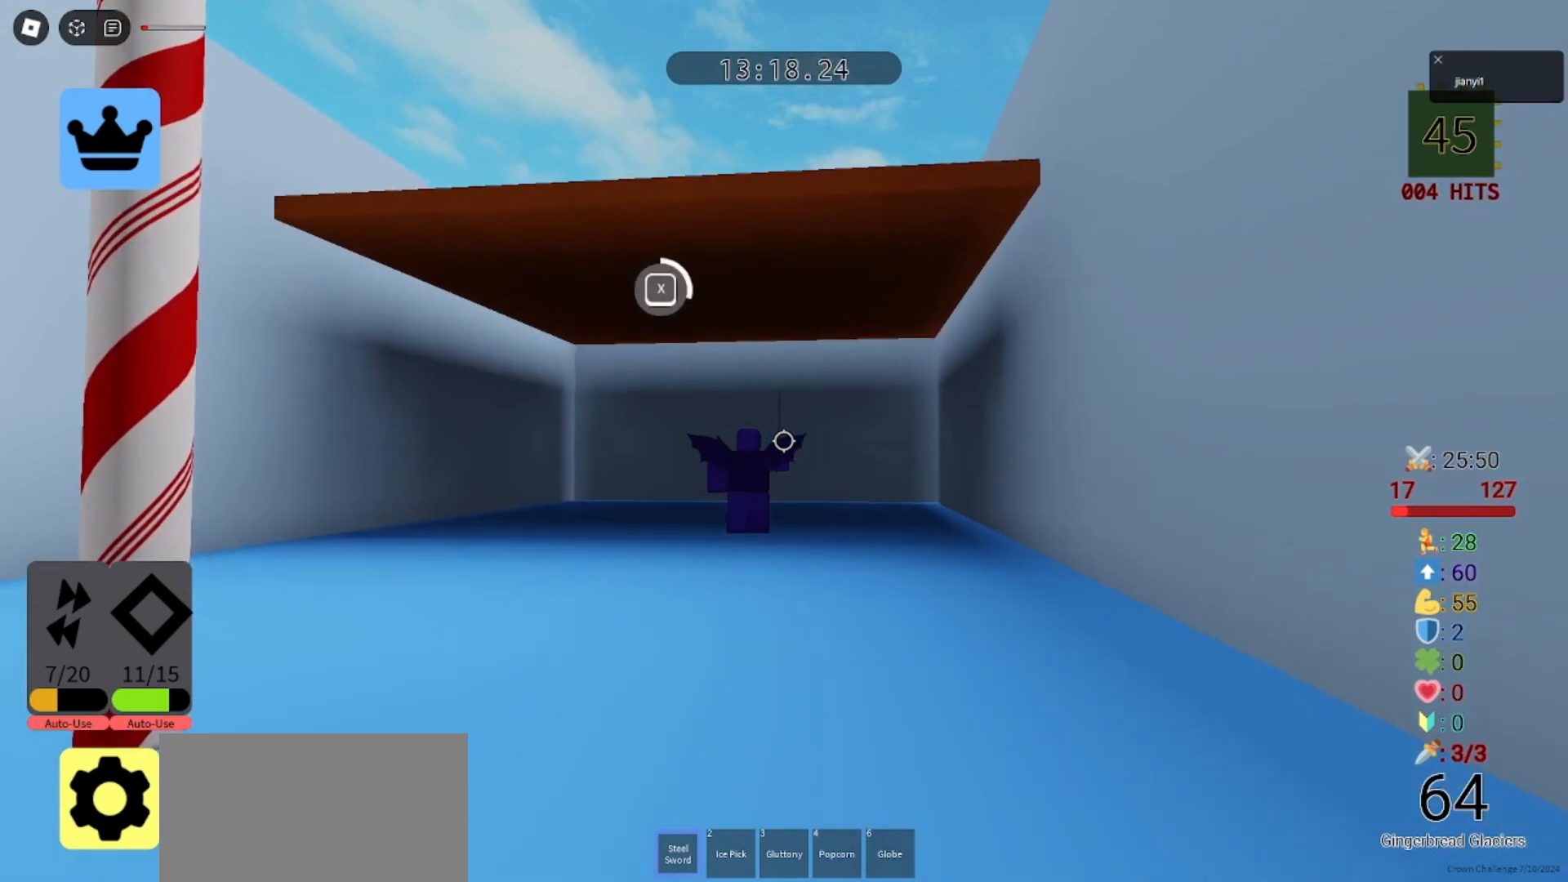
{"keys": [], "mouse": [], "events": []}
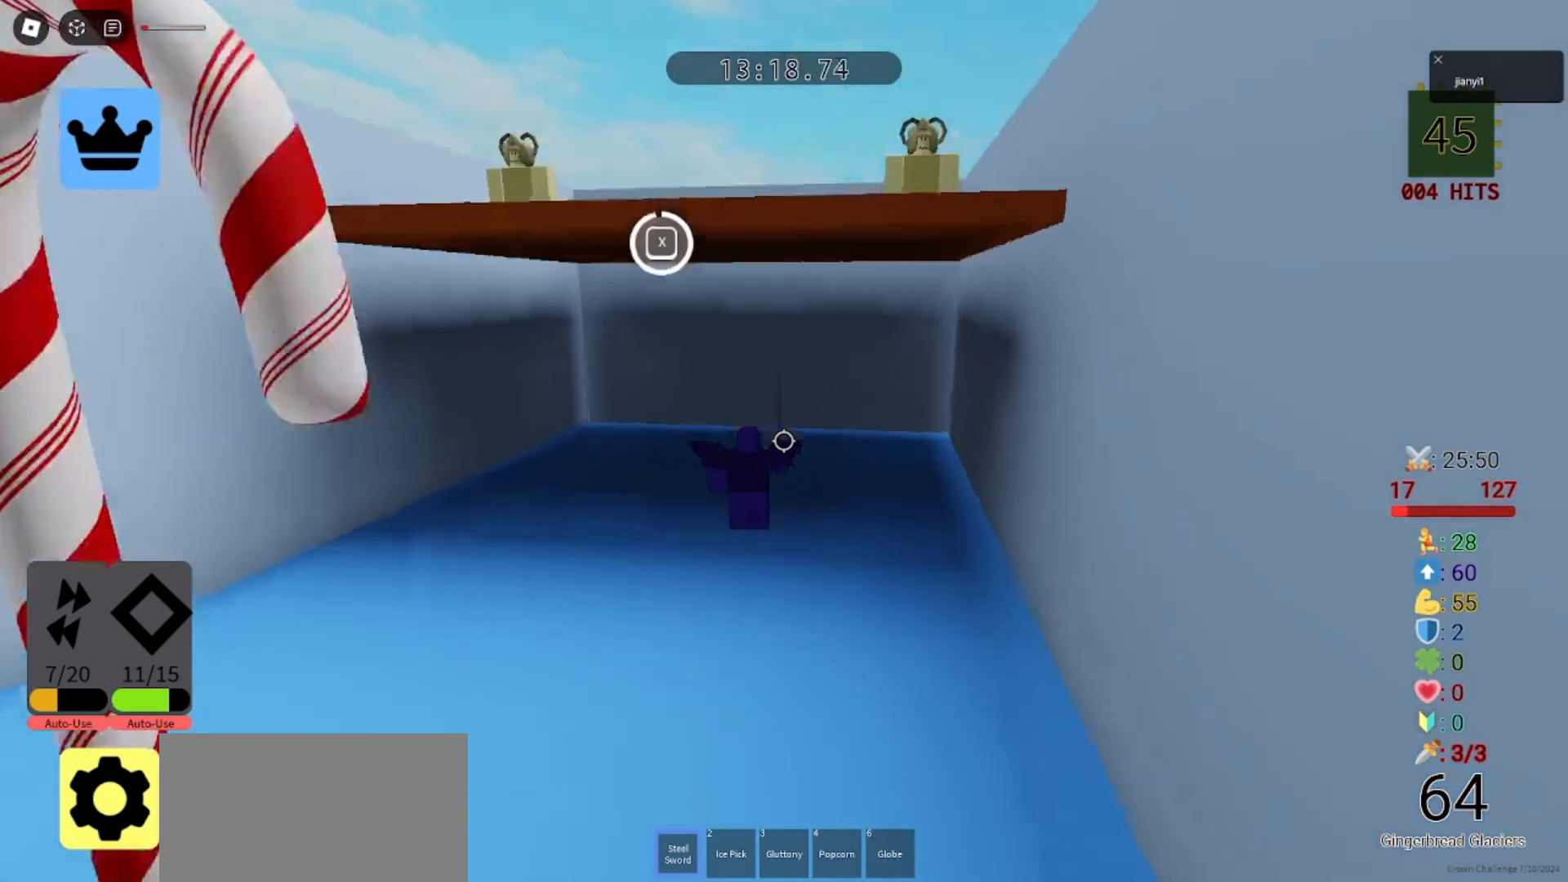
{"keys": [], "mouse": [], "events": [[67, "s", "down"], [333, "s", "up"], [367, "mouse_left", "down"], [433, "mouse_left", "up"]]}
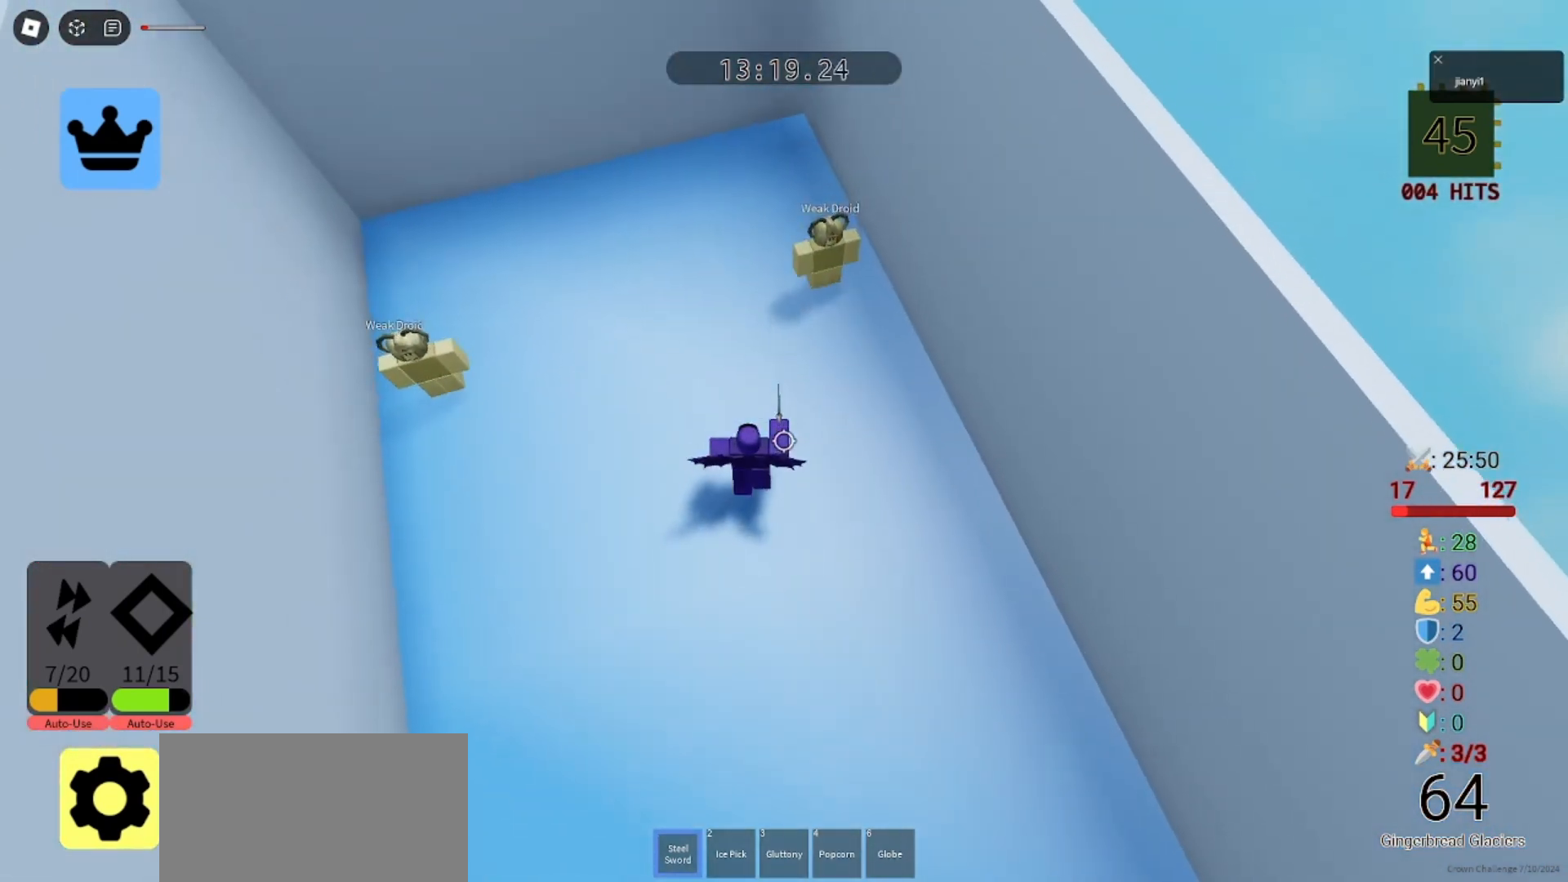
{"keys": ["s"], "mouse": [], "events": [[33, "mouse_left", "down"], [100, "mouse_left", "up"], [200, "mouse_left", "down"], [233, "w", "down"], [300, "mouse_left", "up"], [400, "mouse_left", "down"], [467, "w", "up"], [500, "mouse_left", "up"], [500, "s", "down"]]}
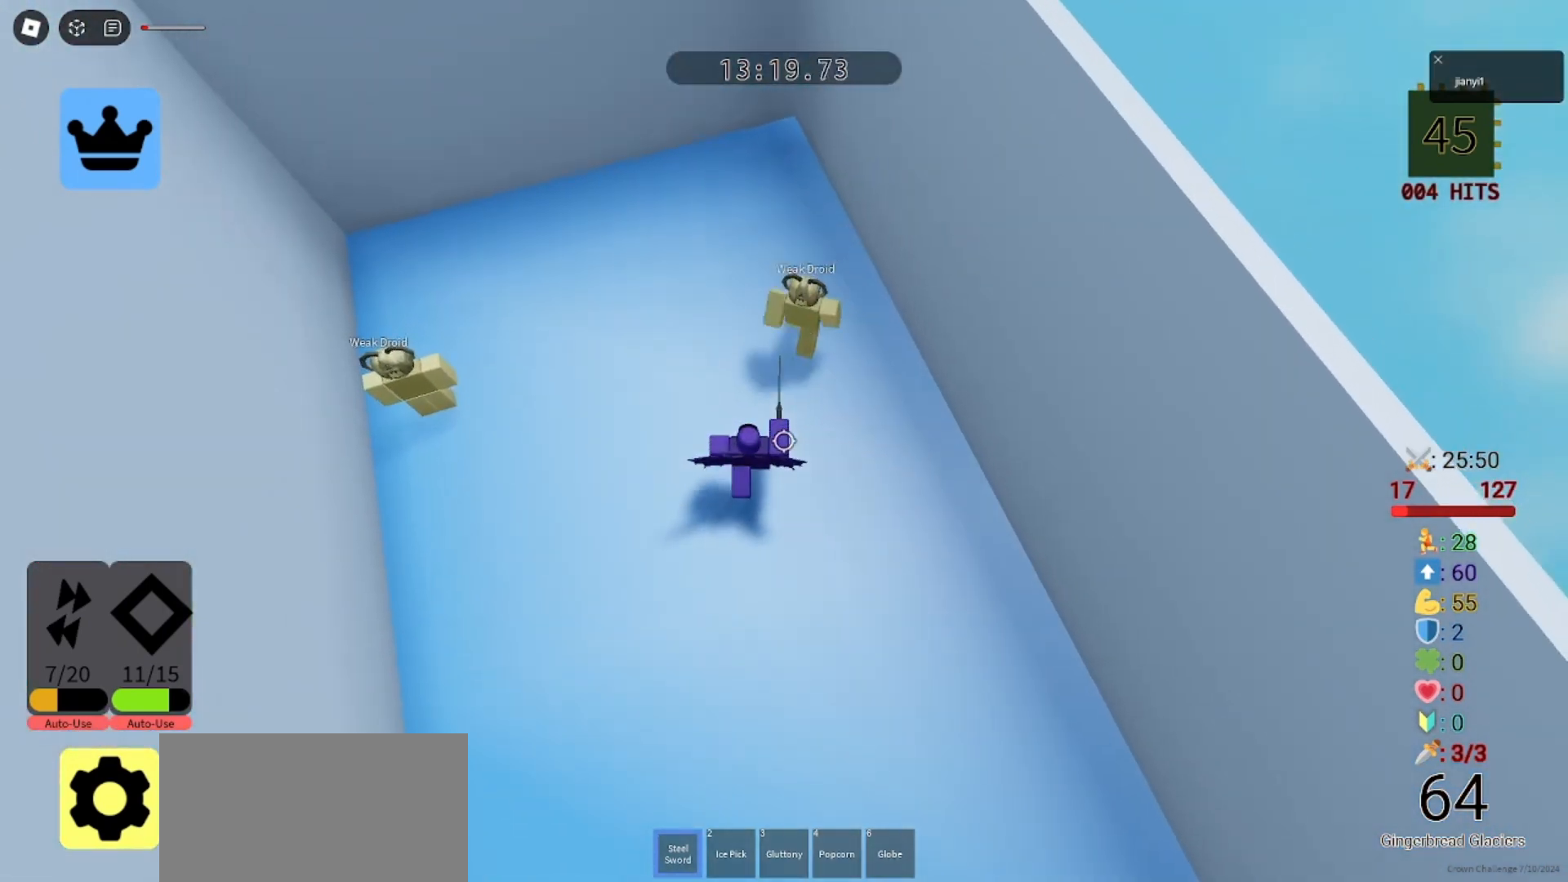
{"keys": ["a", "w"], "mouse": ["left"], "events": [[100, "mouse_left", "down"], [167, "a", "down"], [200, "mouse_left", "up"], [300, "s", "up"], [400, "w", "down"], [433, "mouse_left", "down"]]}
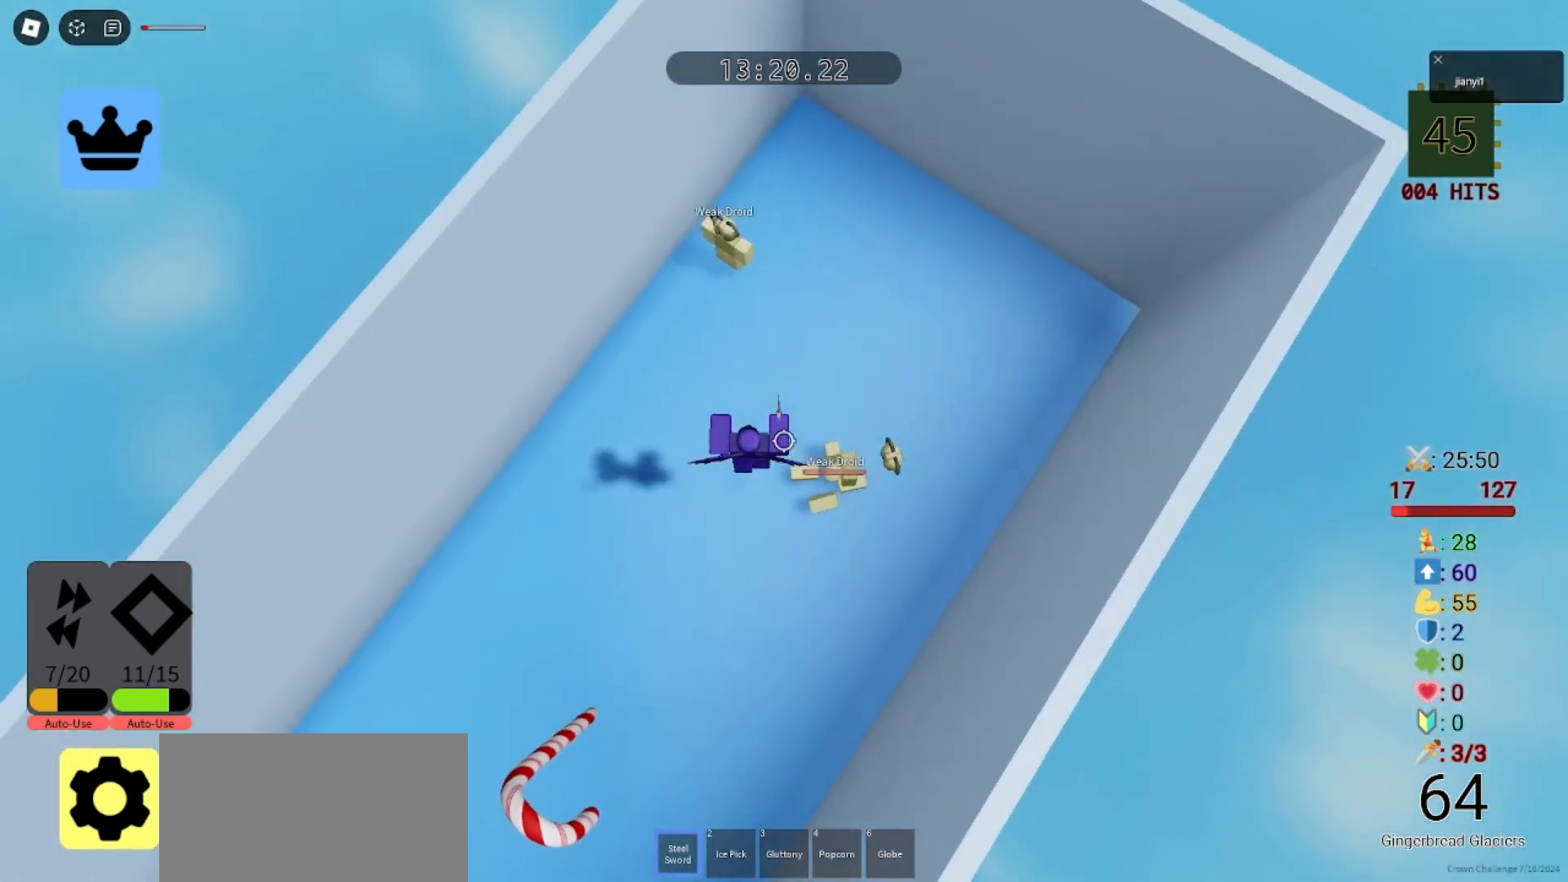
{"keys": [], "mouse": [], "events": [[133, "a", "up"], [167, "mouse_left", "up"], [233, "mouse_left", "down"], [233, "w", "up"], [333, "mouse_left", "up"], [400, "mouse_left", "down"], [500, "mouse_left", "up"]]}
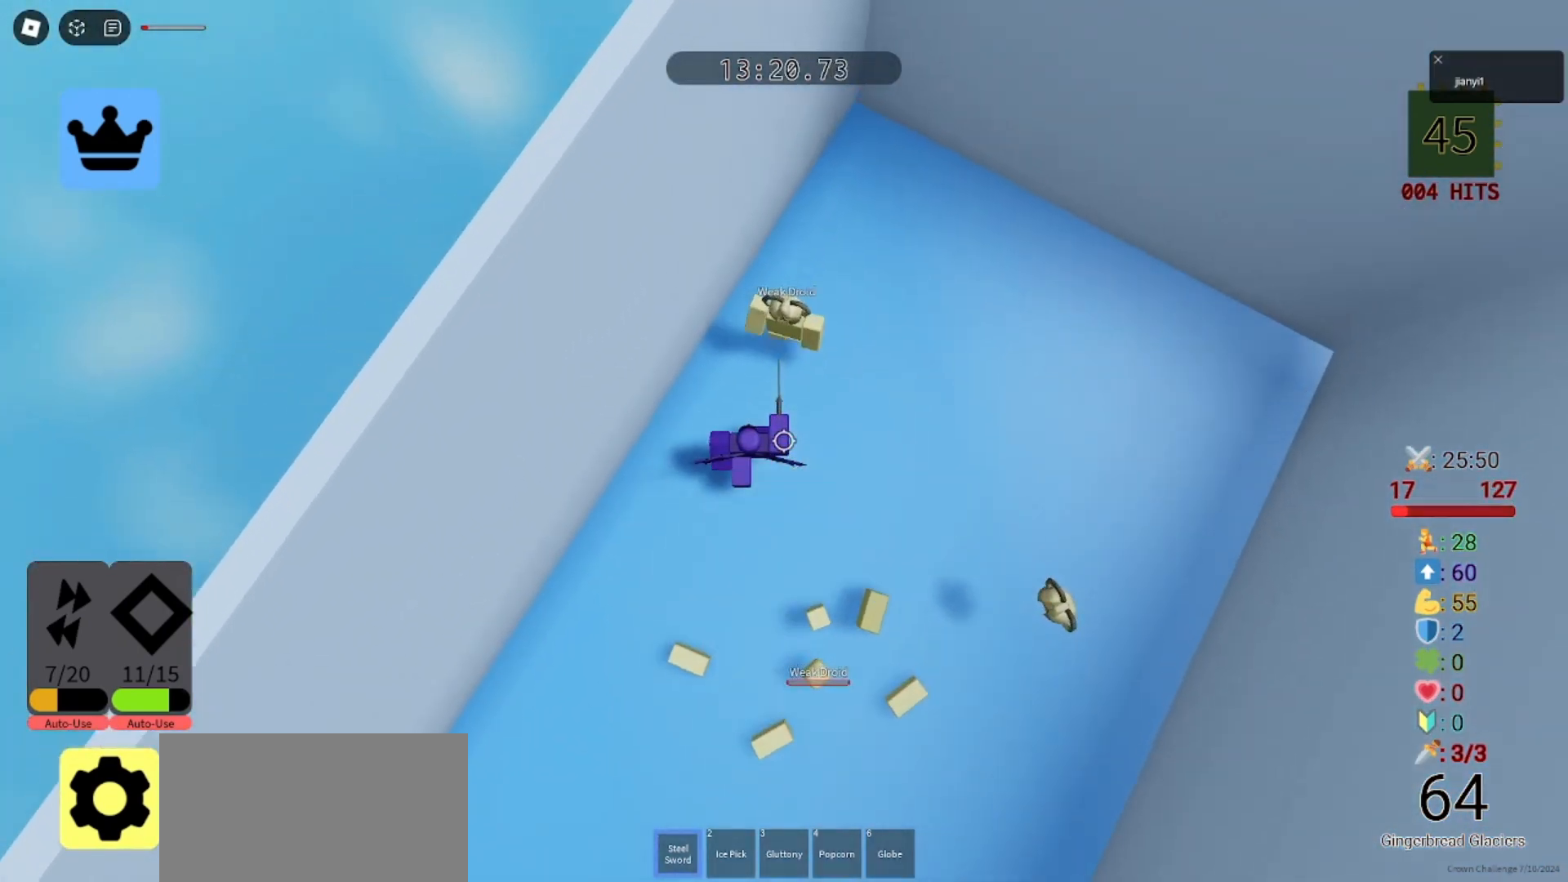
{"keys": ["d", "s"], "mouse": [], "events": [[33, "s", "down"], [67, "mouse_left", "down"], [167, "mouse_left", "up"], [300, "d", "down"]]}
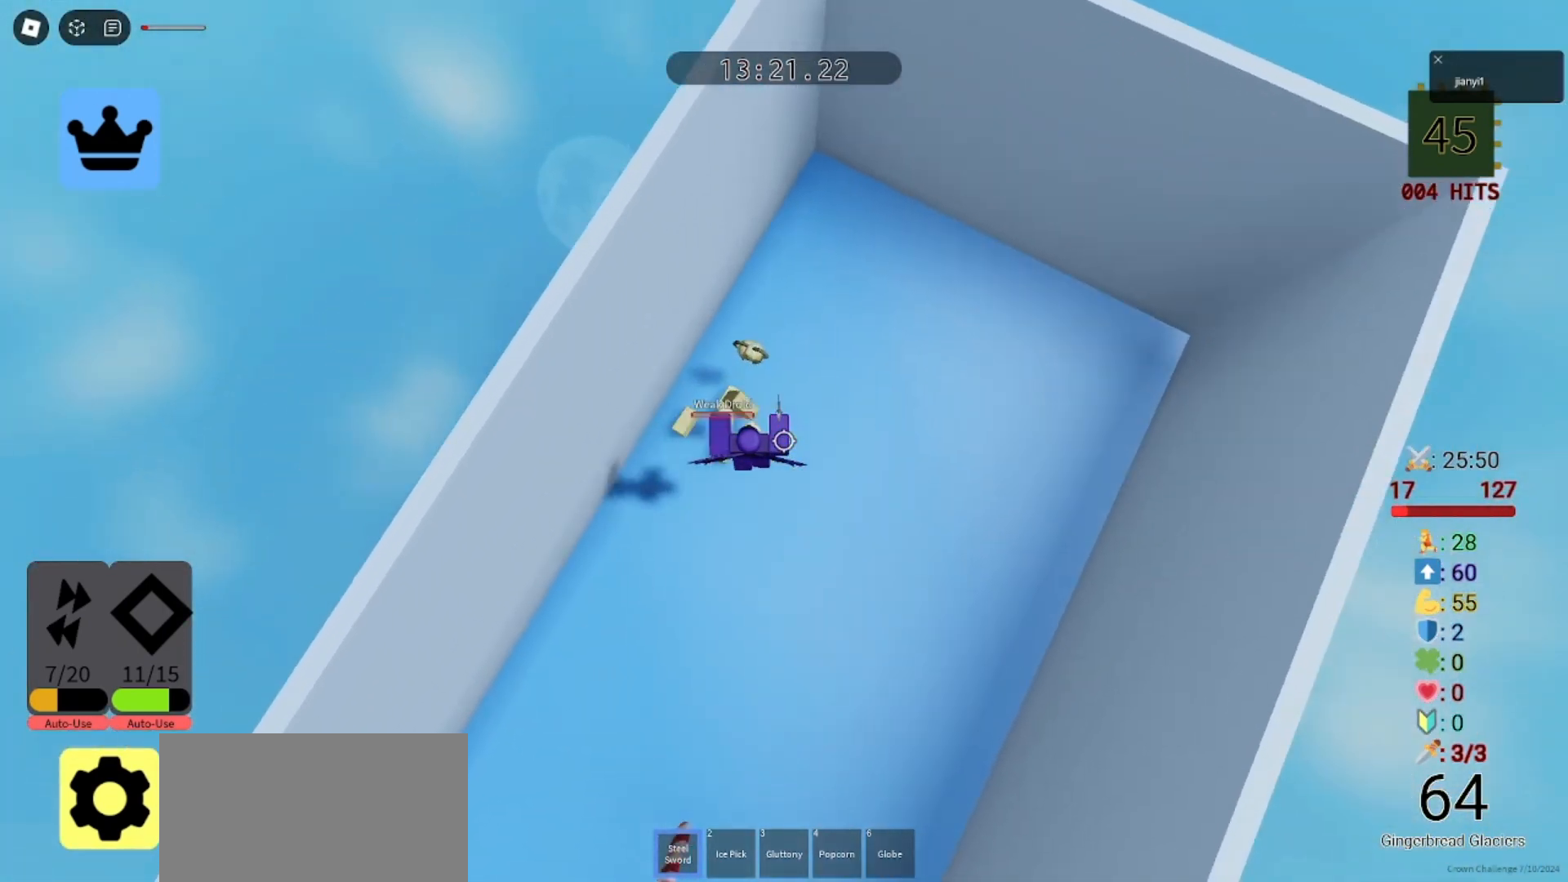
{"keys": ["d", "w"], "mouse": []}
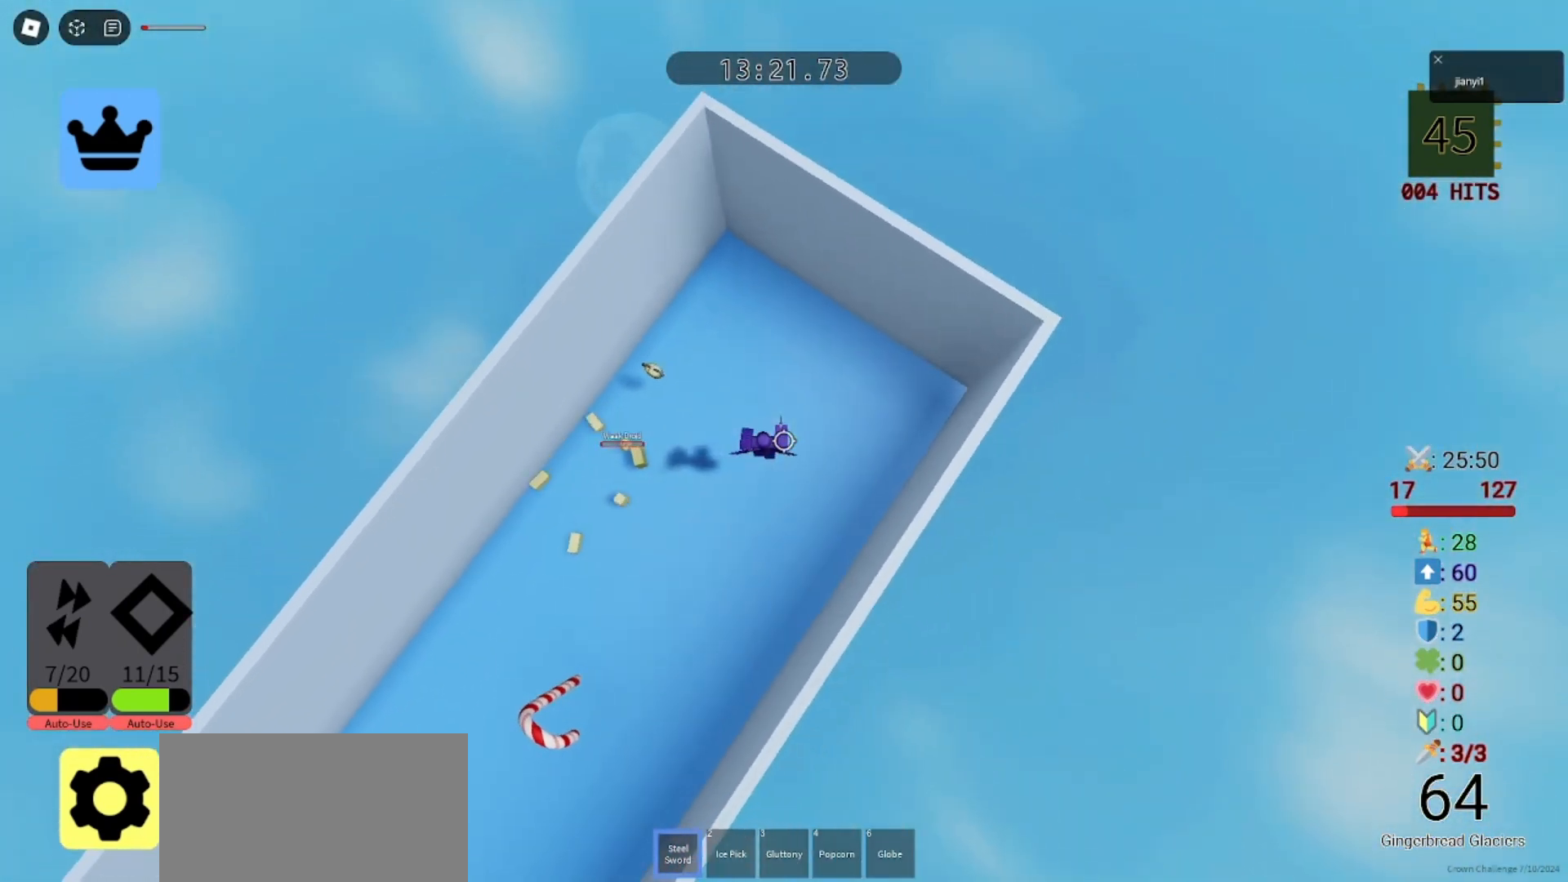
{"keys": ["space"], "mouse": [], "events": [[200, "d", "up"], [233, "w", "up"], [400, "space", "down"]]}
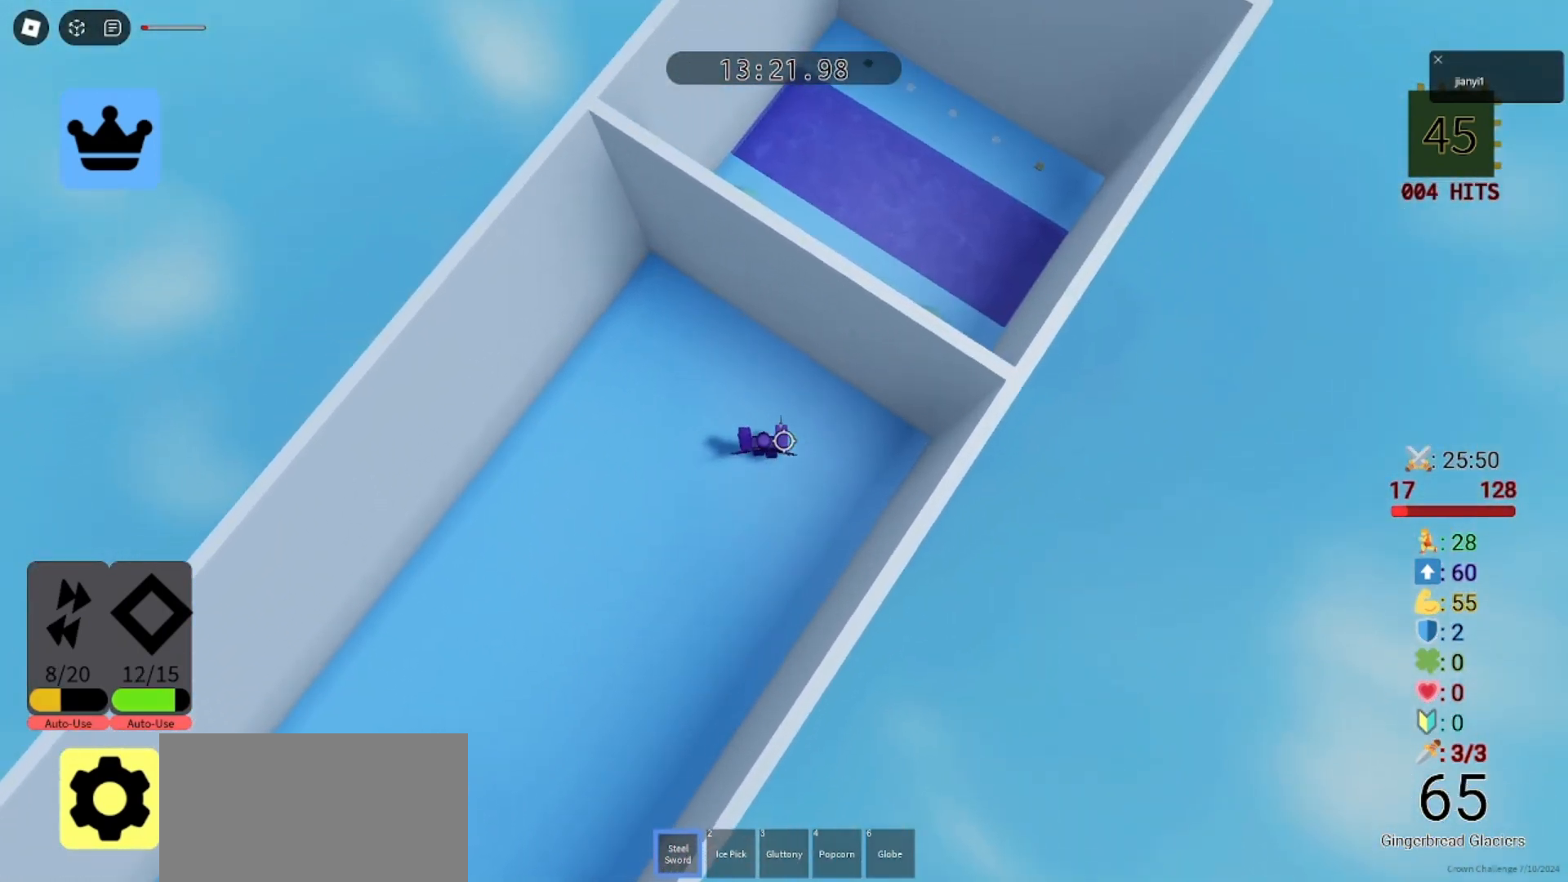
{"keys": [], "mouse": [], "events": [[67, "space", "up"]]}
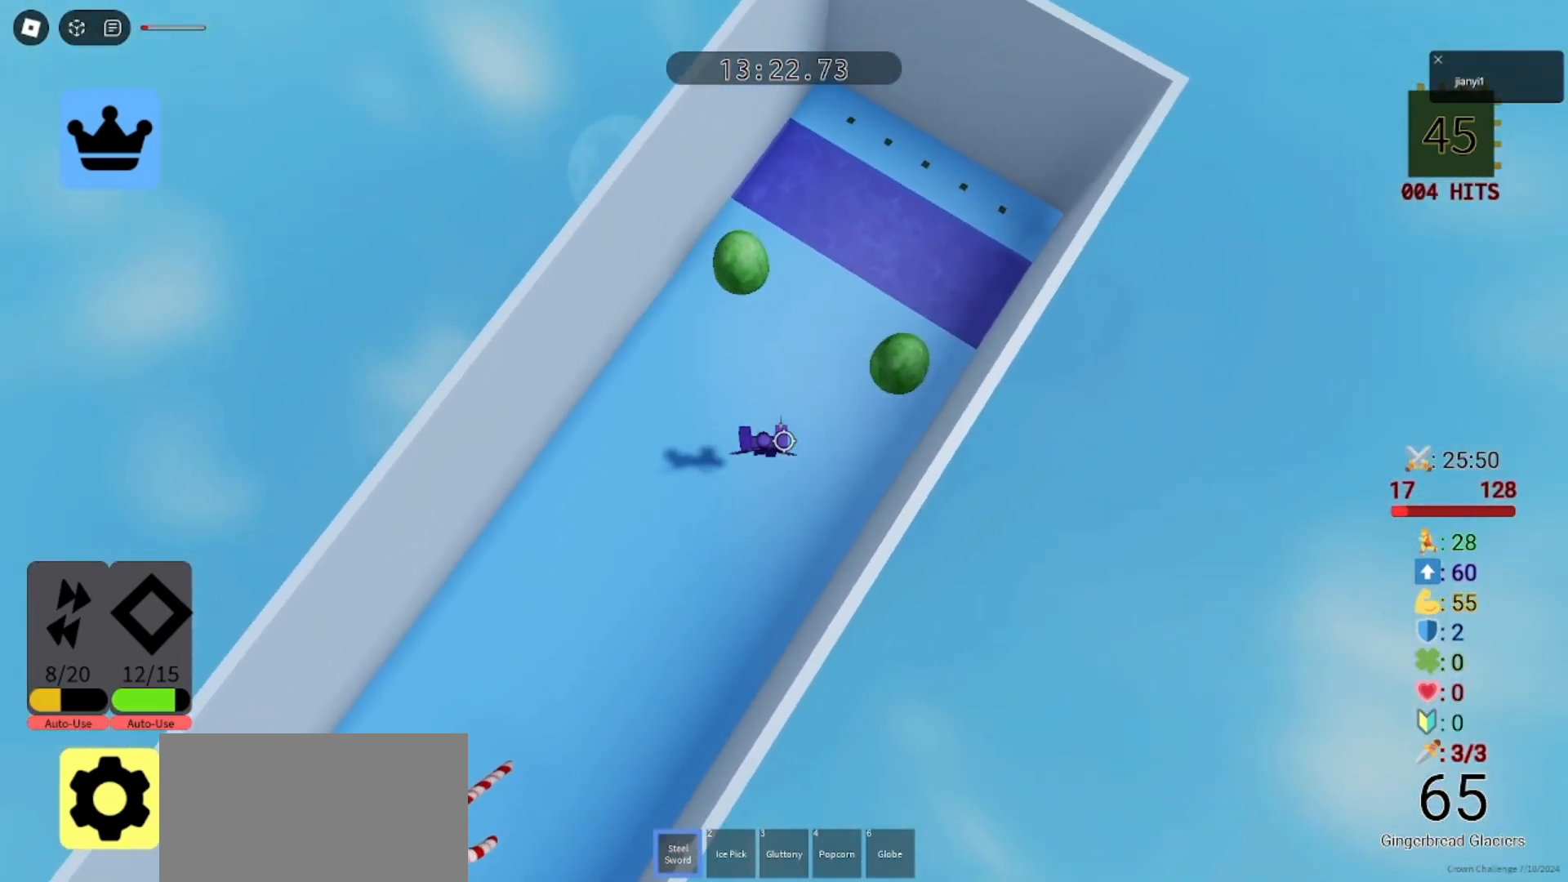
{"keys": ["a", "space", "w"], "mouse": [], "events": [[33, "w", "down"], [167, "a", "down"], [433, "space", "down"]]}
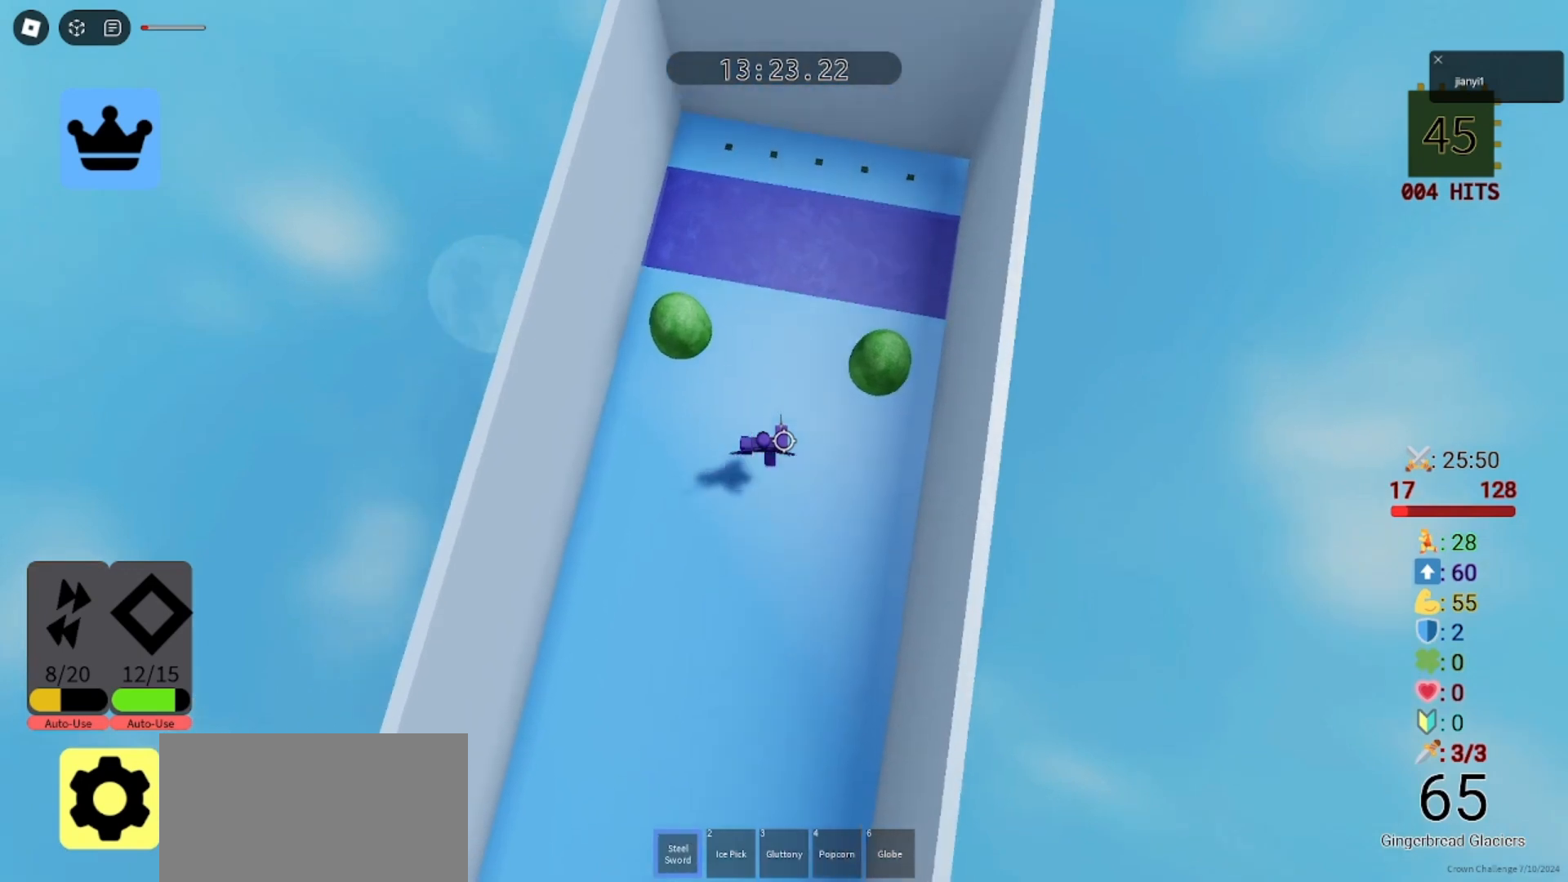
{"keys": [], "mouse": [], "events": [[67, "space", "up"], [433, "a", "up"], [500, "w", "up"]]}
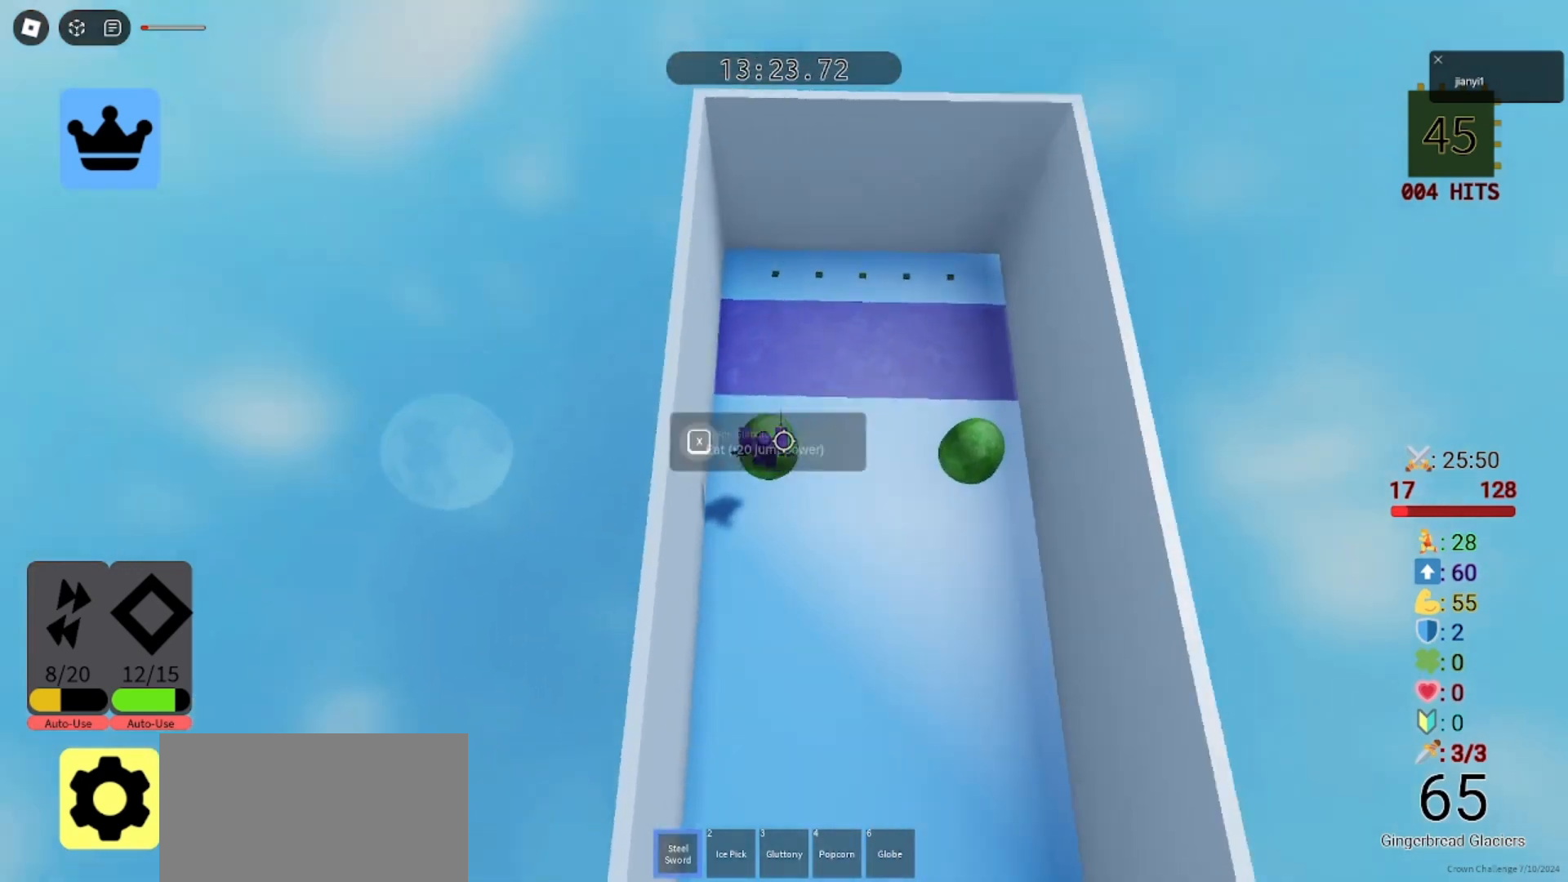
{"keys": [], "mouse": [], "events": []}
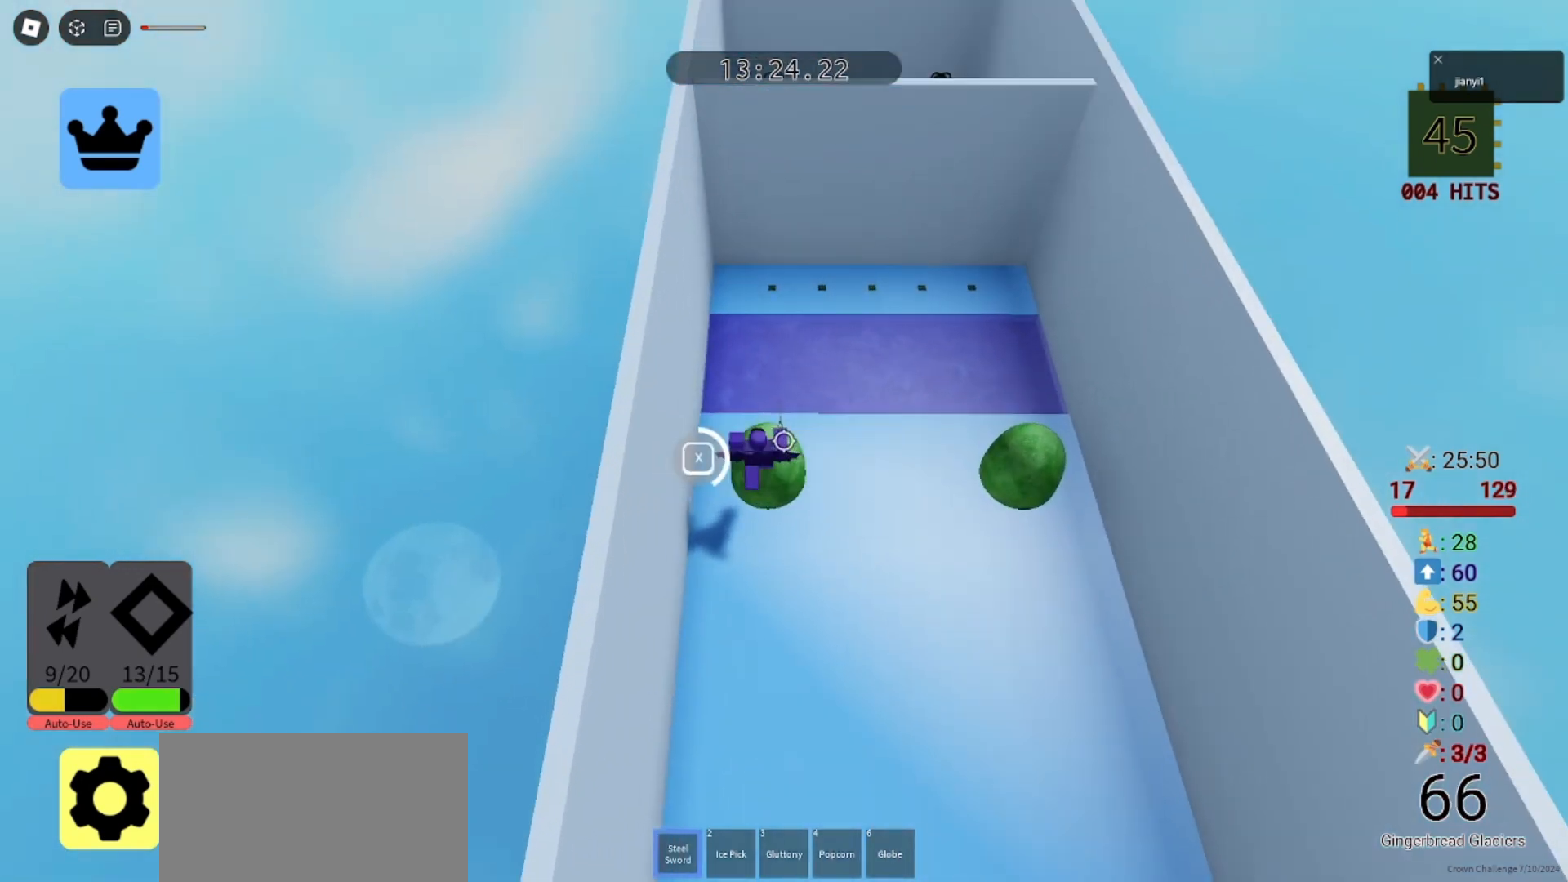
{"keys": [], "mouse": [], "events": []}
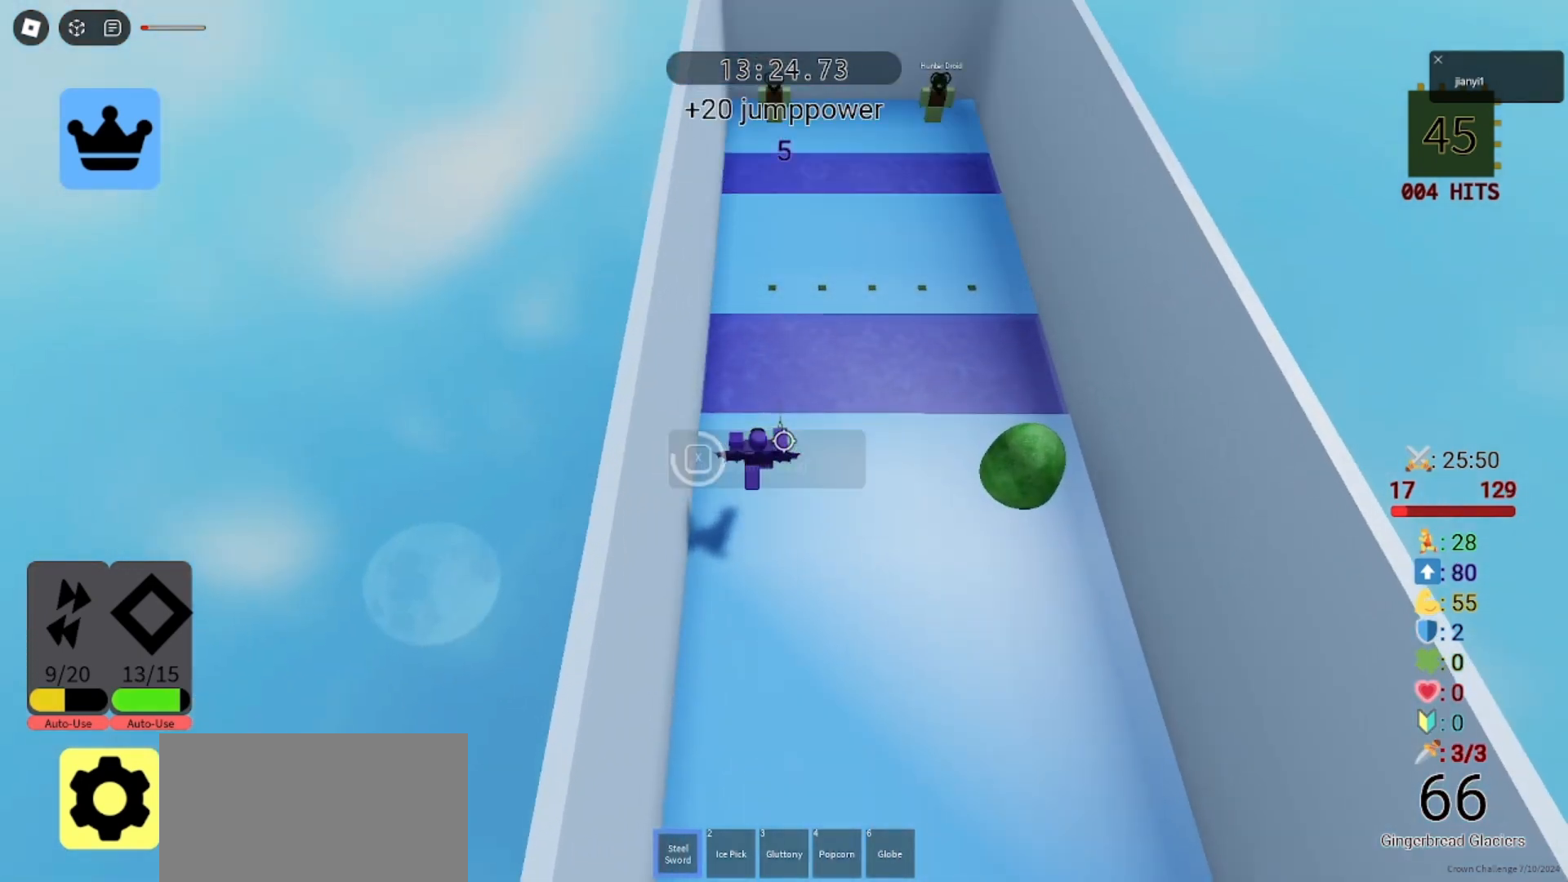
{"keys": ["d", "s"], "mouse": [], "events": [[367, "space", "down"], [467, "d", "down"], [467, "s", "down"], [467, "space", "up"]]}
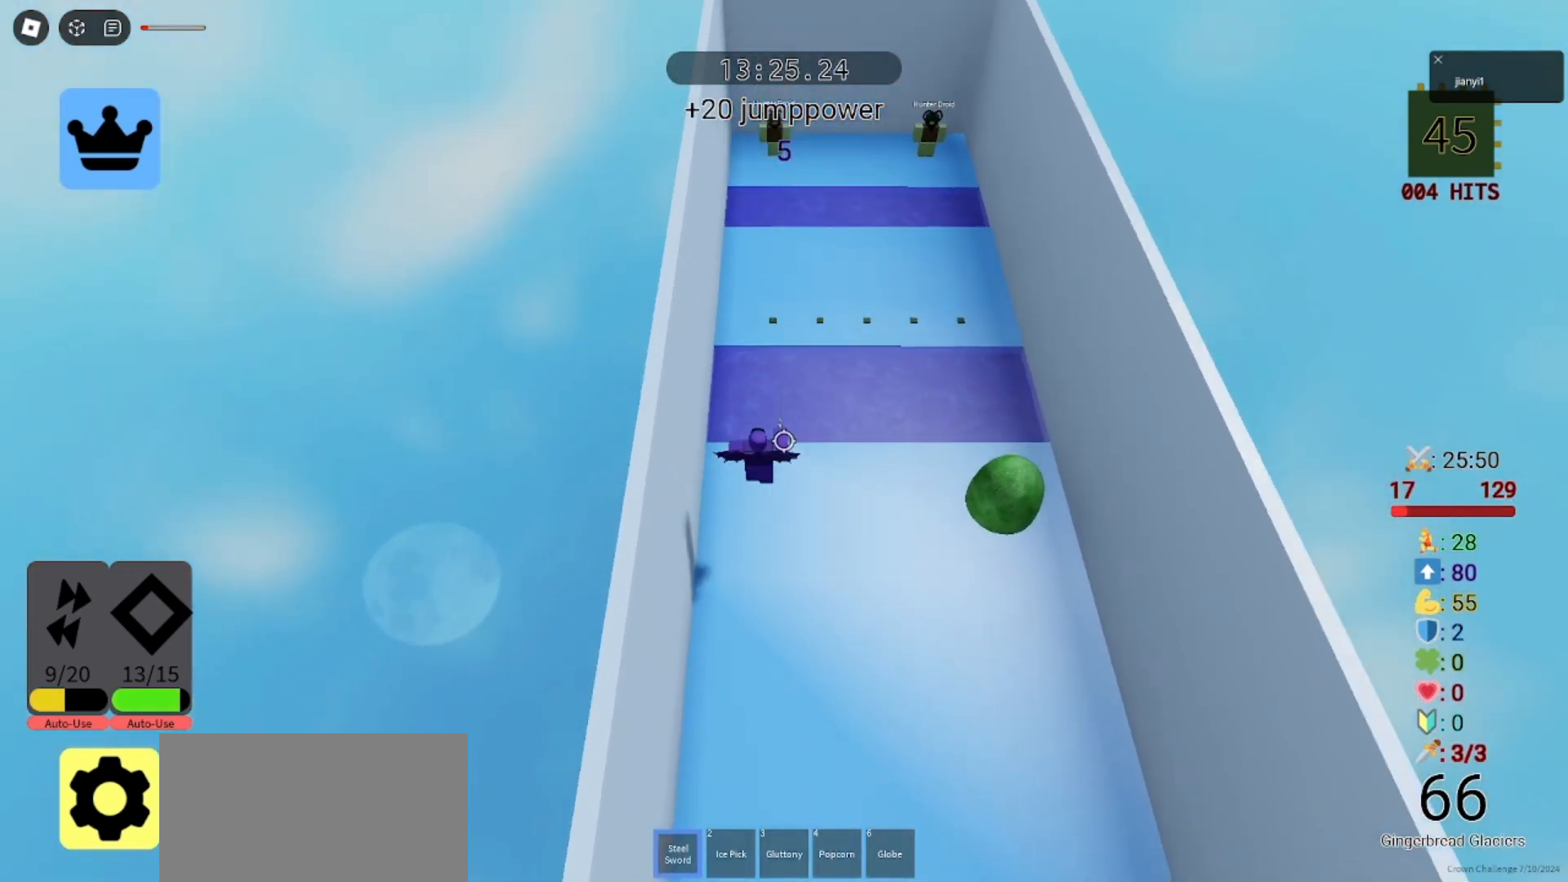
{"keys": [], "mouse": [], "events": [[333, "d", "up"], [333, "s", "up"]]}
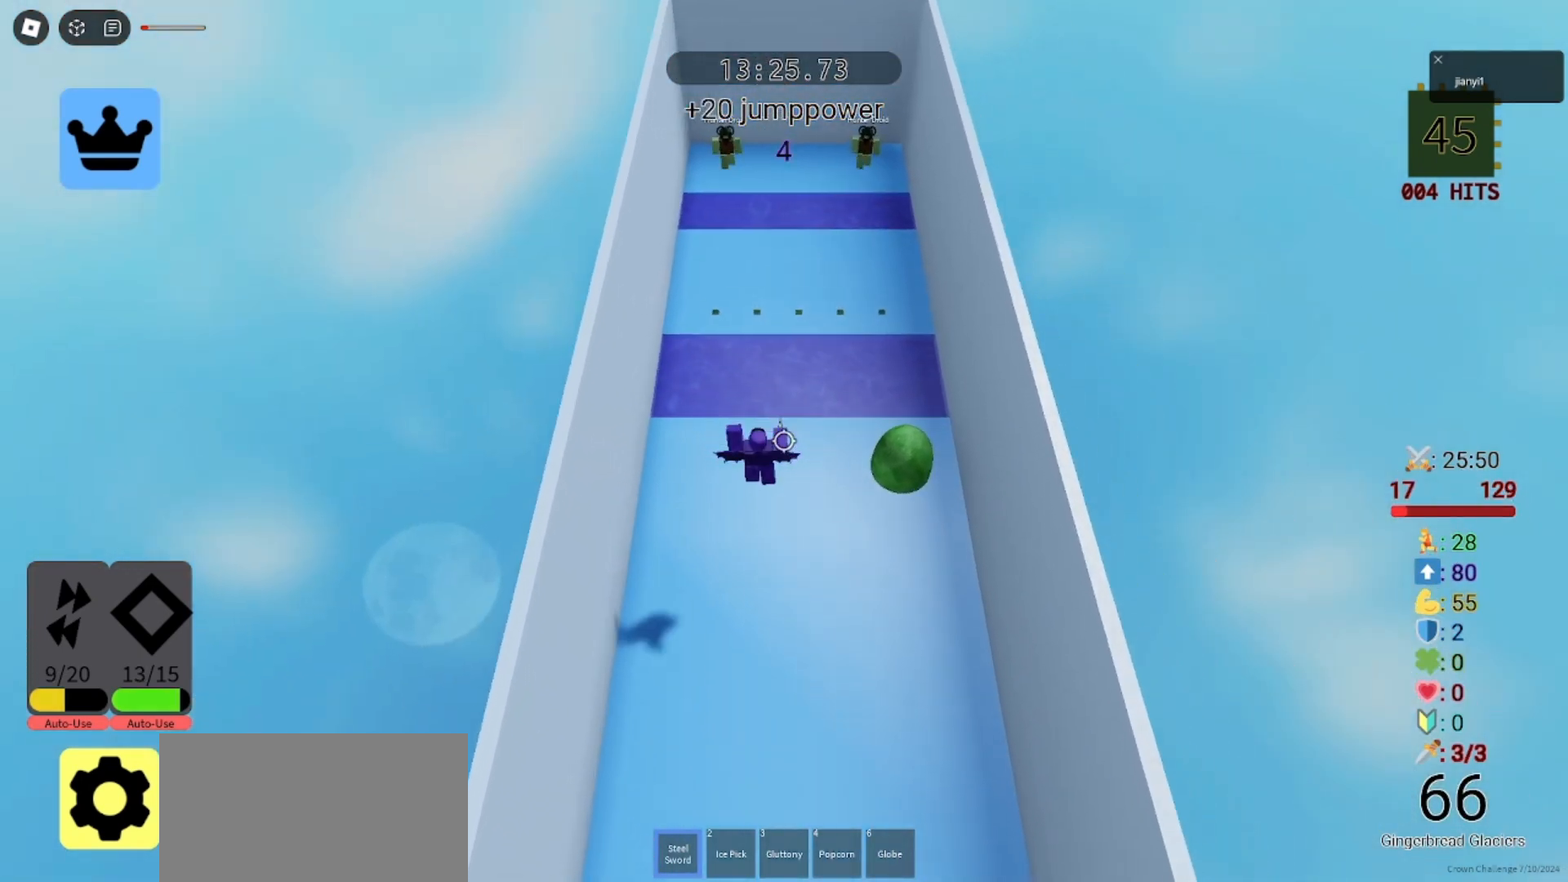
{"keys": [], "mouse": [], "events": [[133, "space", "down"], [167, "space", "up"], [233, "s", "down"], [433, "s", "up"]]}
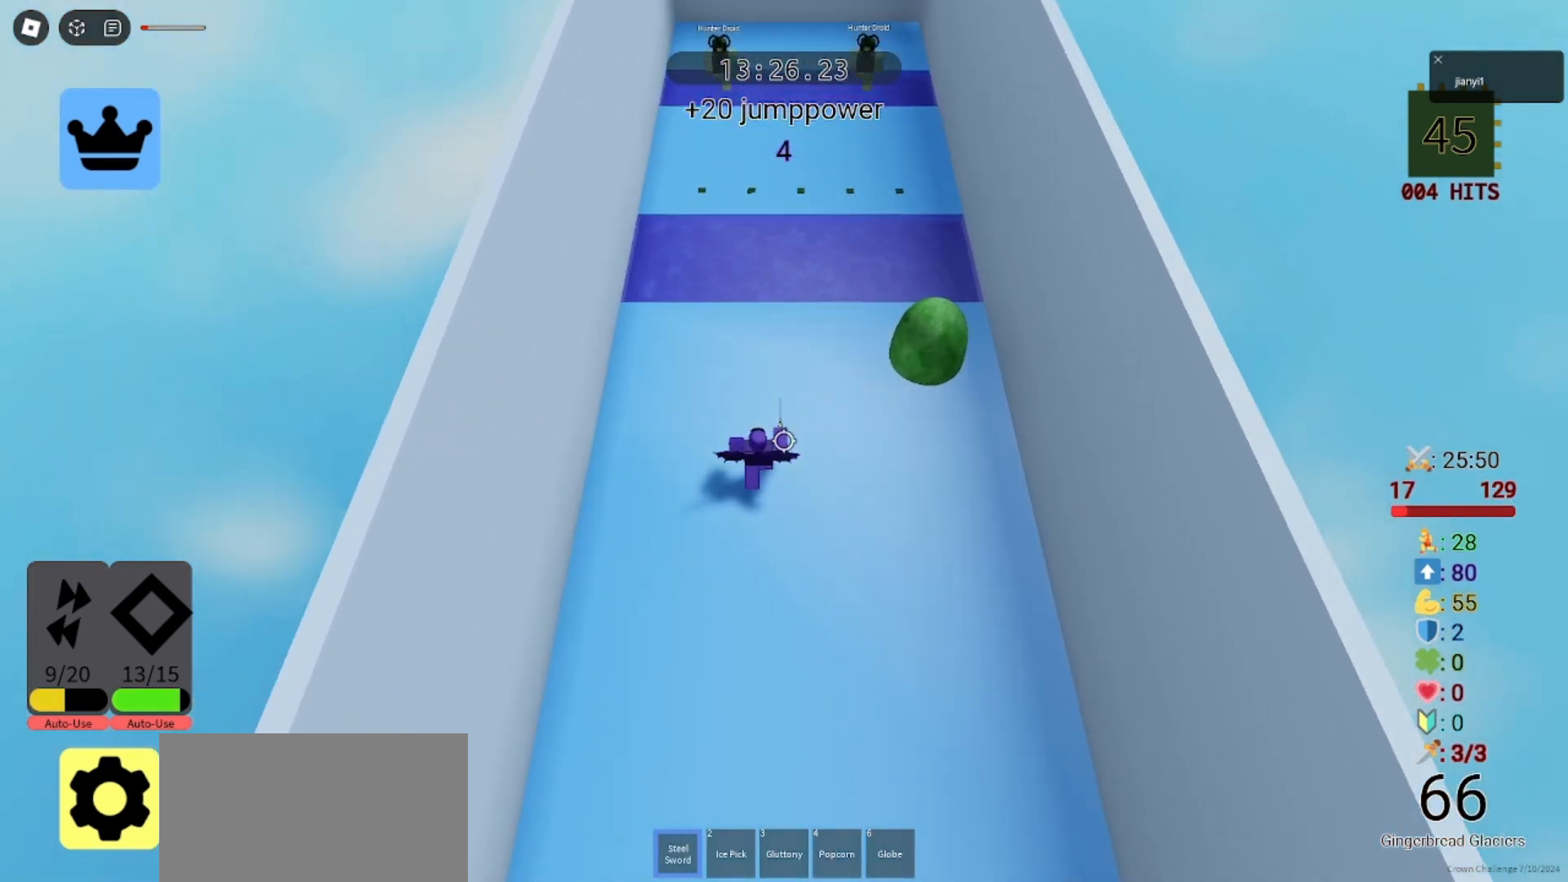
{"keys": [], "mouse": [], "events": []}
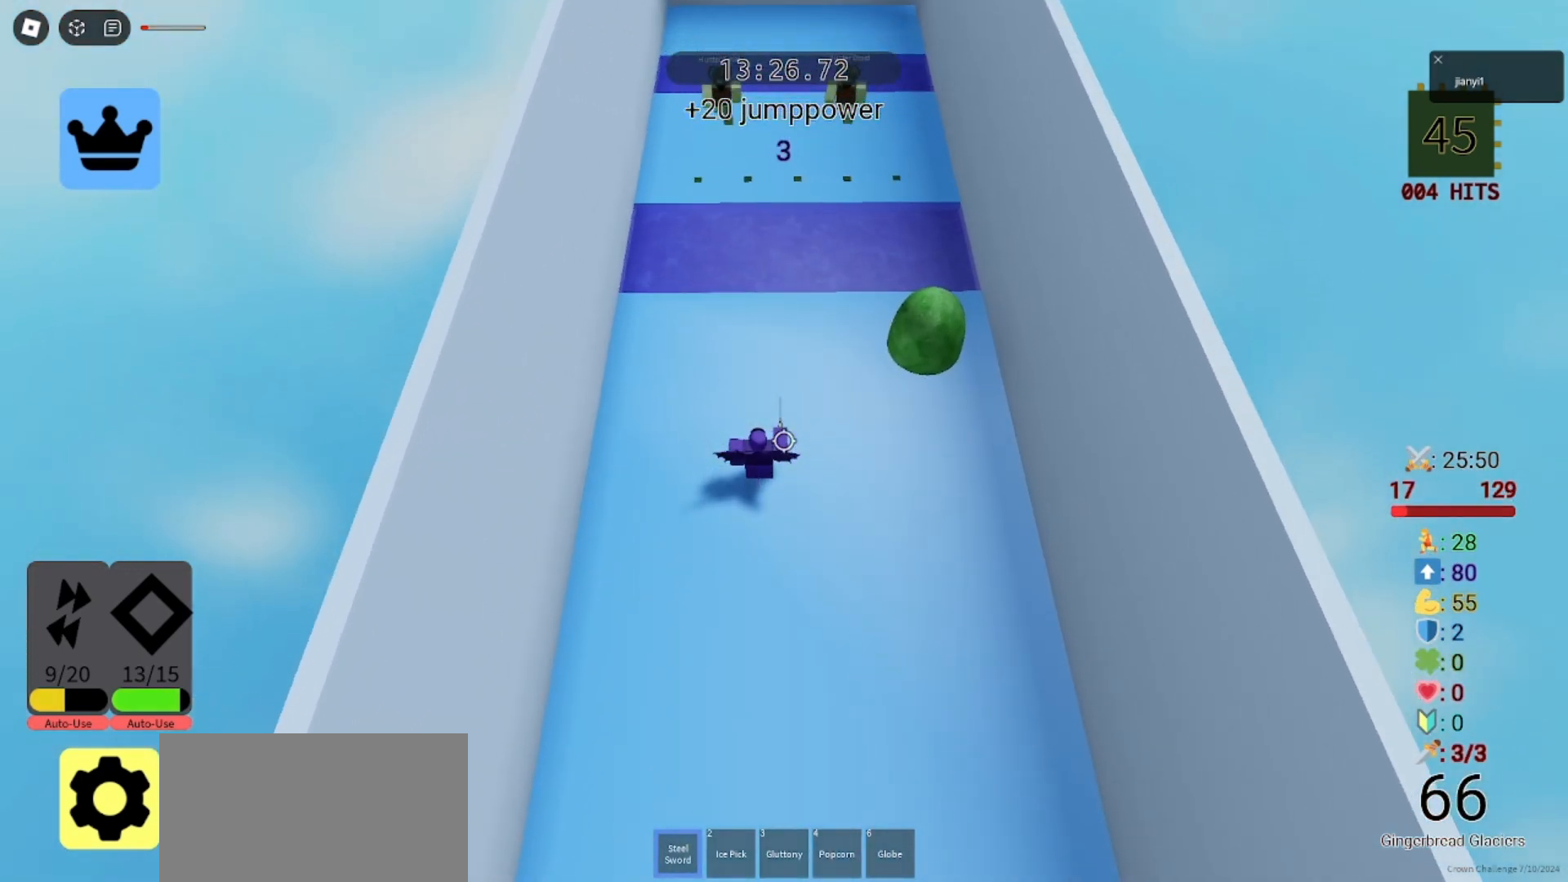
{"keys": [], "mouse": [], "events": []}
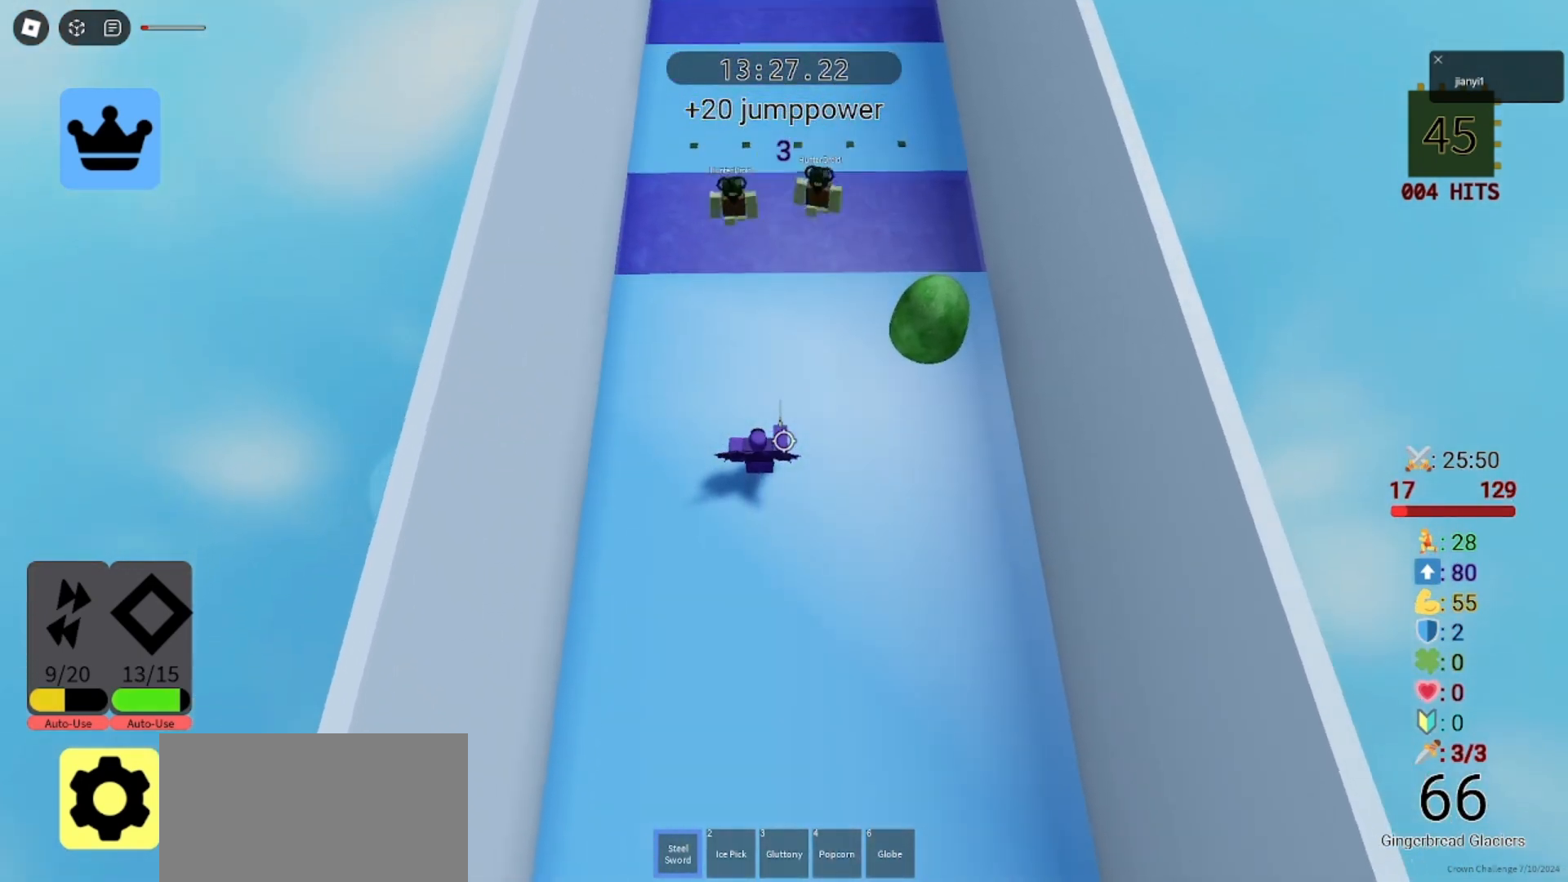
{"keys": [], "mouse": [], "events": [[133, "mouse_left", "down"], [200, "mouse_left", "up"], [267, "mouse_left", "down"], [333, "mouse_left", "up"], [400, "mouse_left", "down"], [500, "mouse_left", "up"]]}
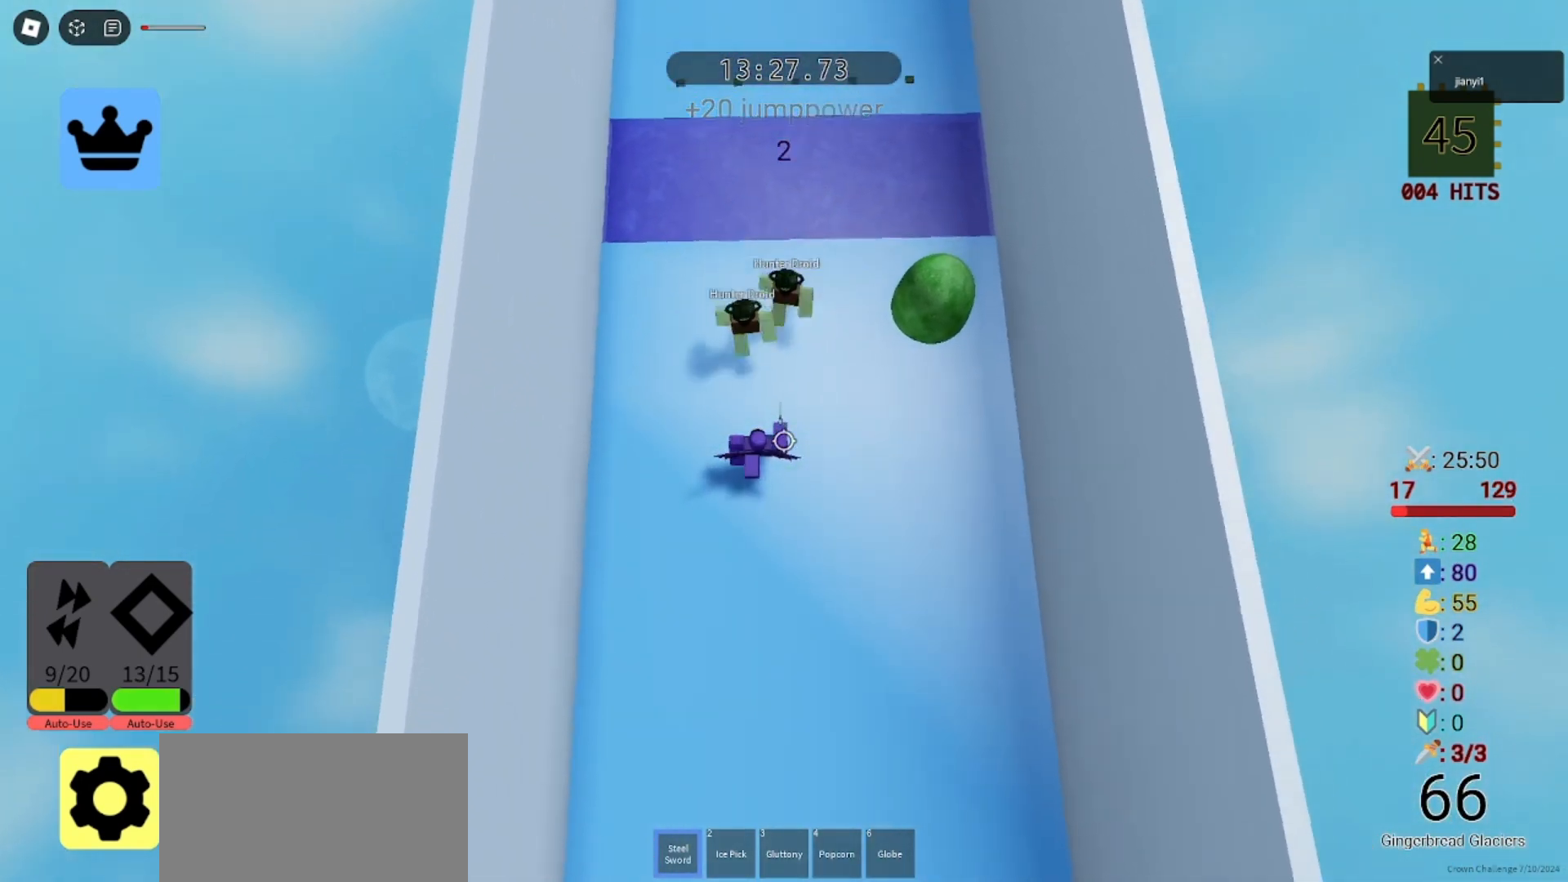
{"keys": [], "mouse": []}